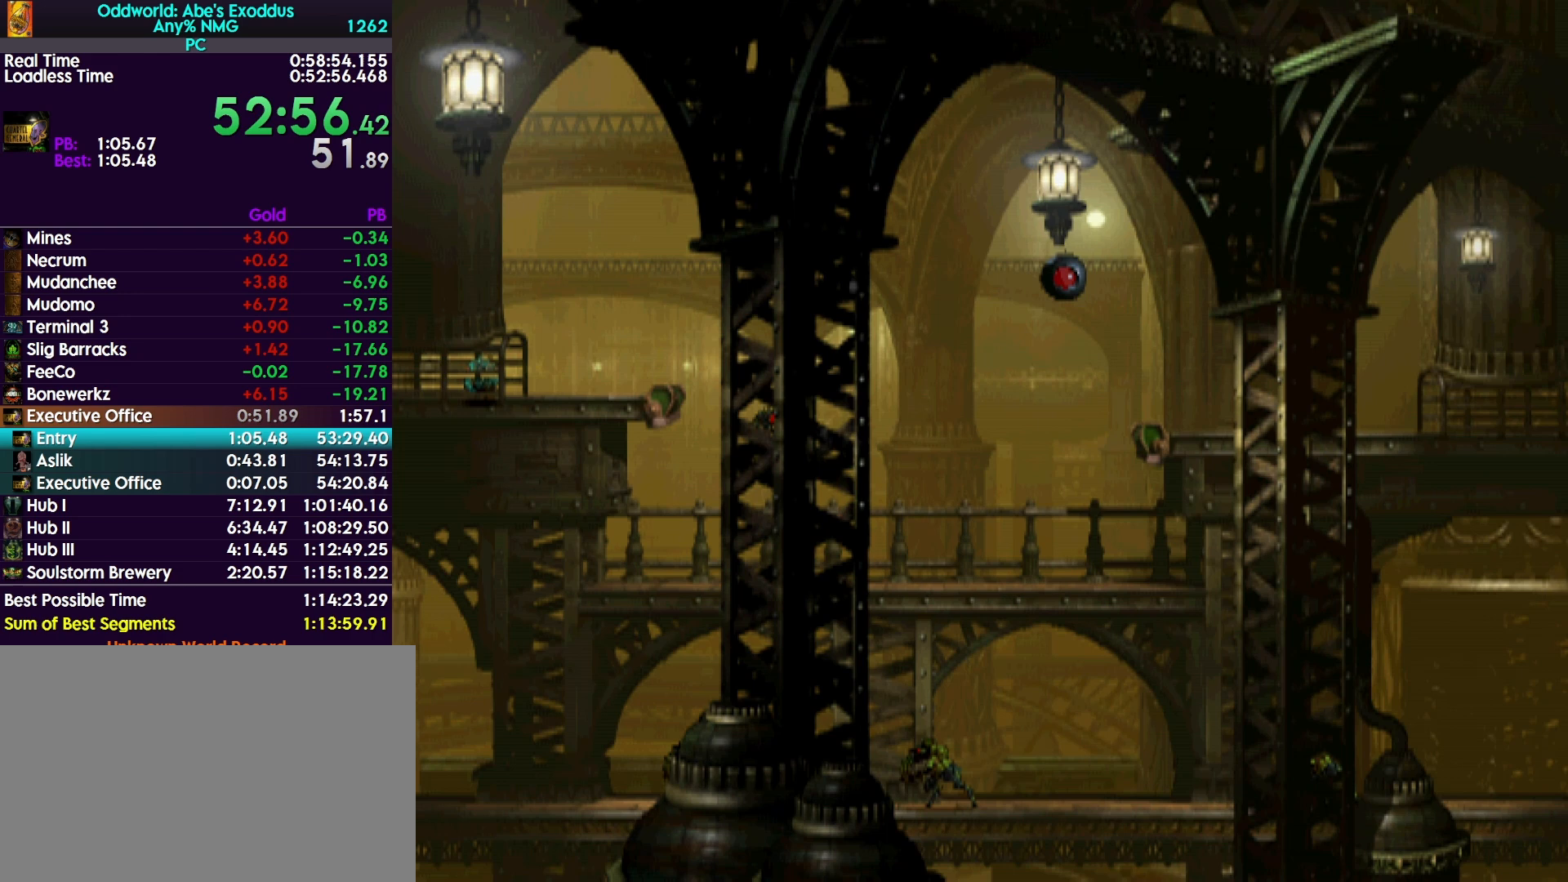
Gameplay with a controller (PlayStation layout); each line is a JSON object with the inputs held at the frame after it. "events" lists button and stick changes between this image and that frame as [ms after this image, input, new state], when the widget could be followed in between. Not read: left_stick right_stick.
{"buttons": ["TRIANGLE", "R1", "DPAD_LEFT"], "events": [[133, "CROSS", "up"], [367, "TRIANGLE", "down"]]}
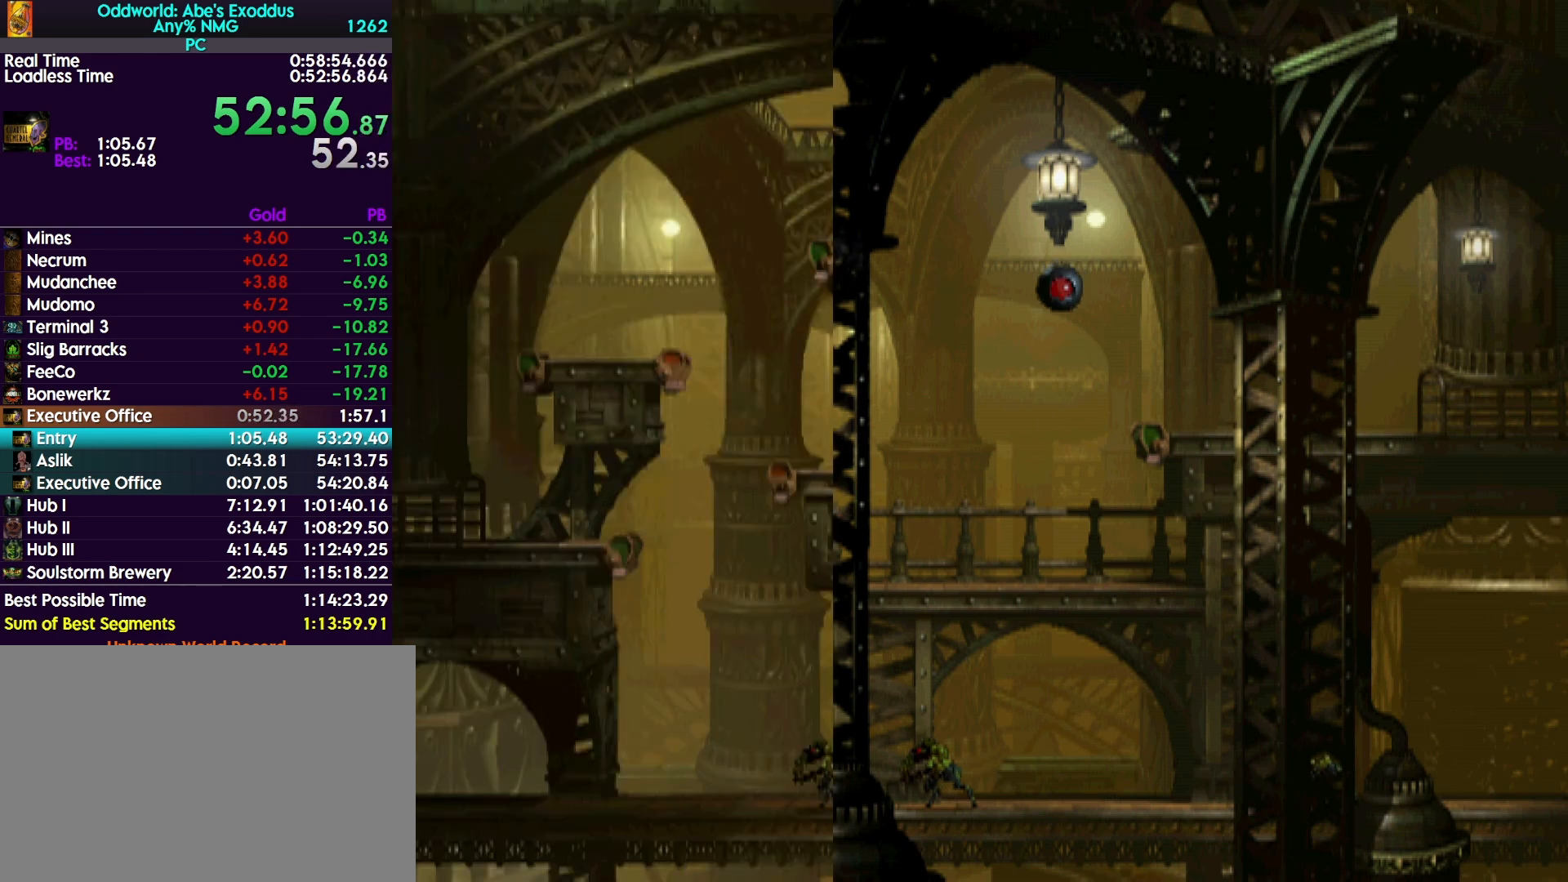
{"buttons": ["TRIANGLE", "R1", "DPAD_LEFT"], "events": []}
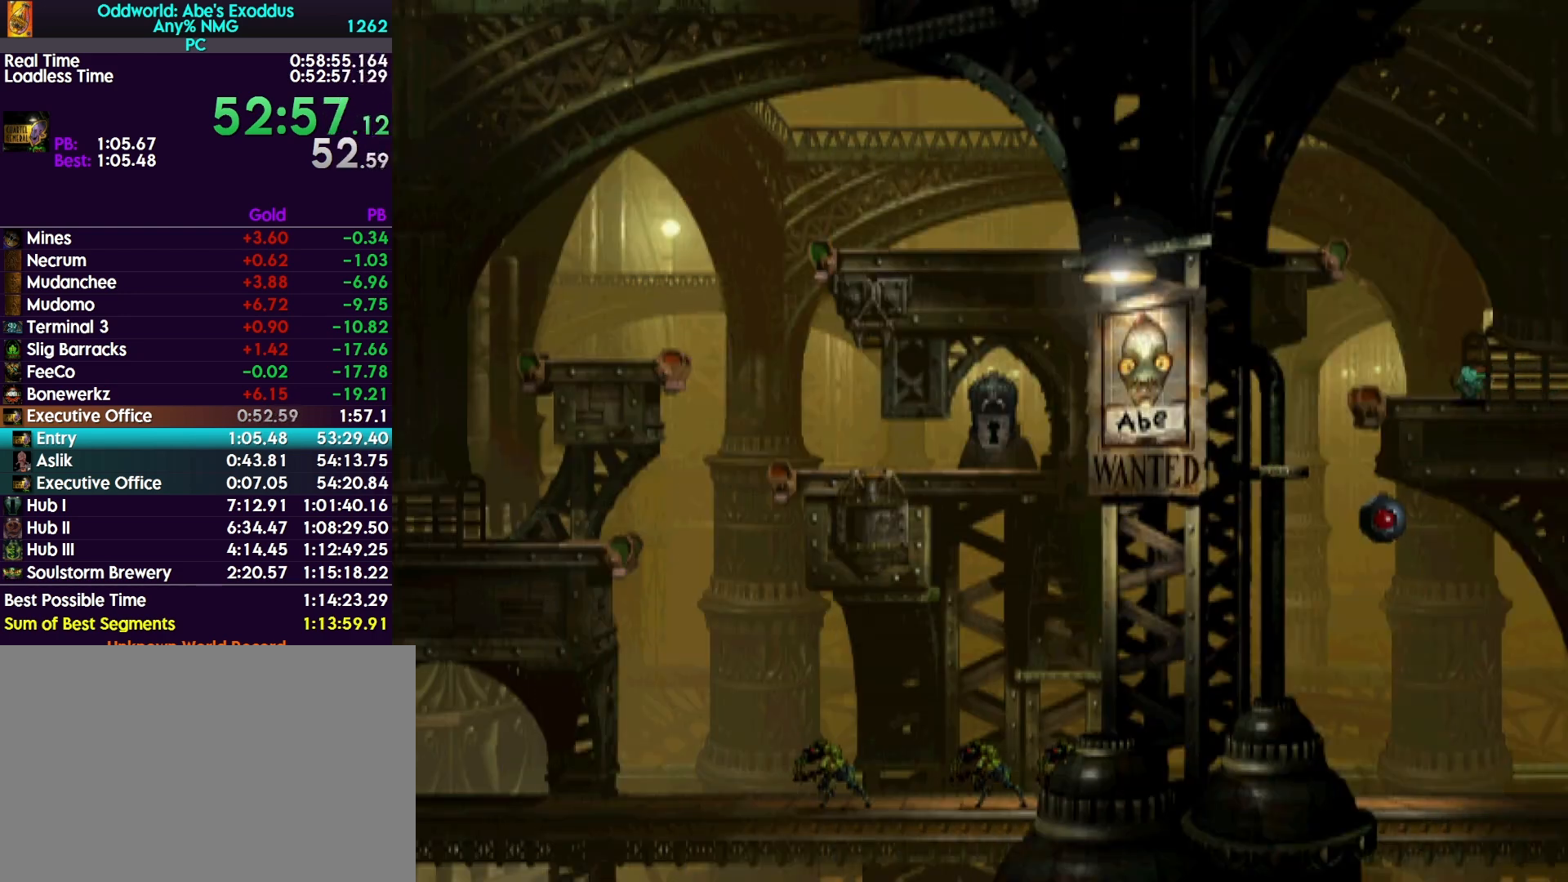
{"buttons": ["TRIANGLE", "R1", "DPAD_UP"], "events": [[167, "DPAD_UP", "down"], [200, "DPAD_LEFT", "up"]]}
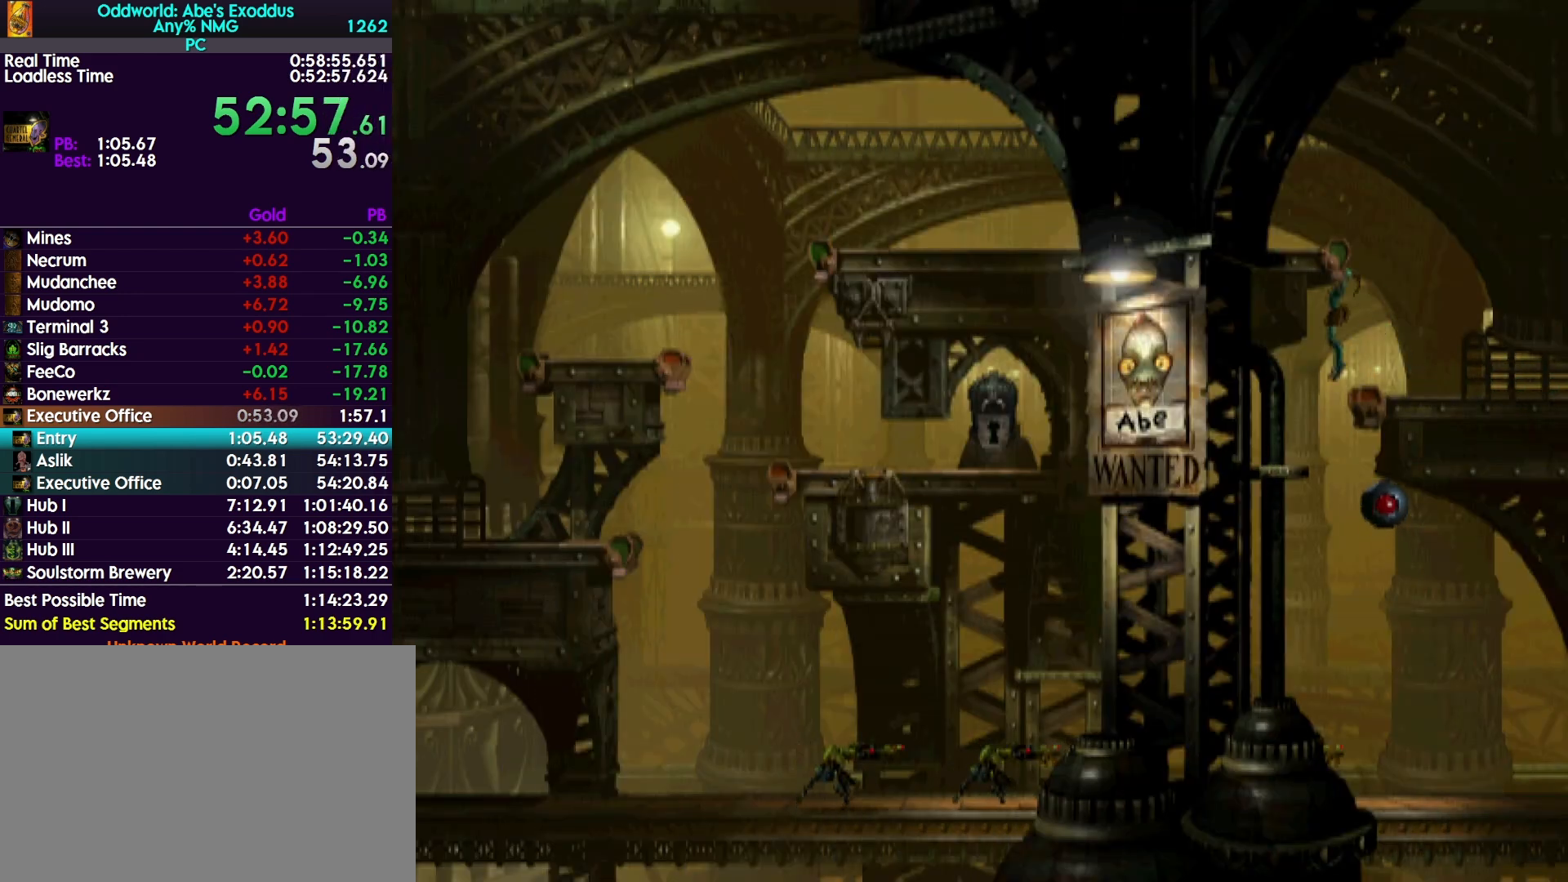
{"buttons": ["R1", "DPAD_LEFT"], "events": [[67, "DPAD_LEFT", "down"], [133, "DPAD_LEFT", "up"], [167, "DPAD_UP", "up"], [267, "DPAD_LEFT", "down"], [300, "TRIANGLE", "up"]]}
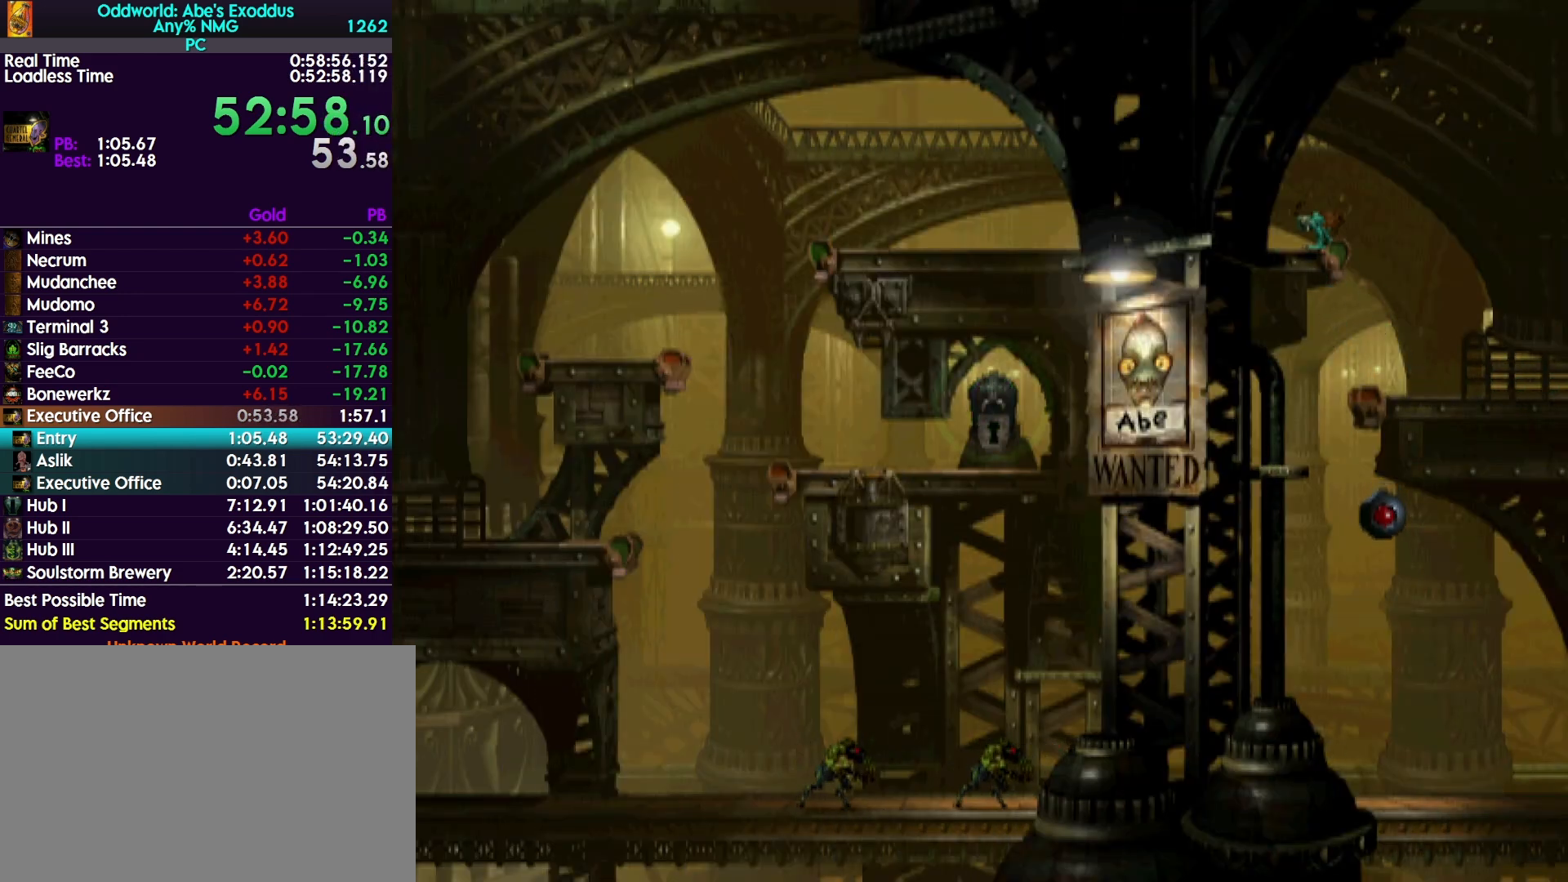
{"buttons": ["R1", "DPAD_LEFT"], "events": []}
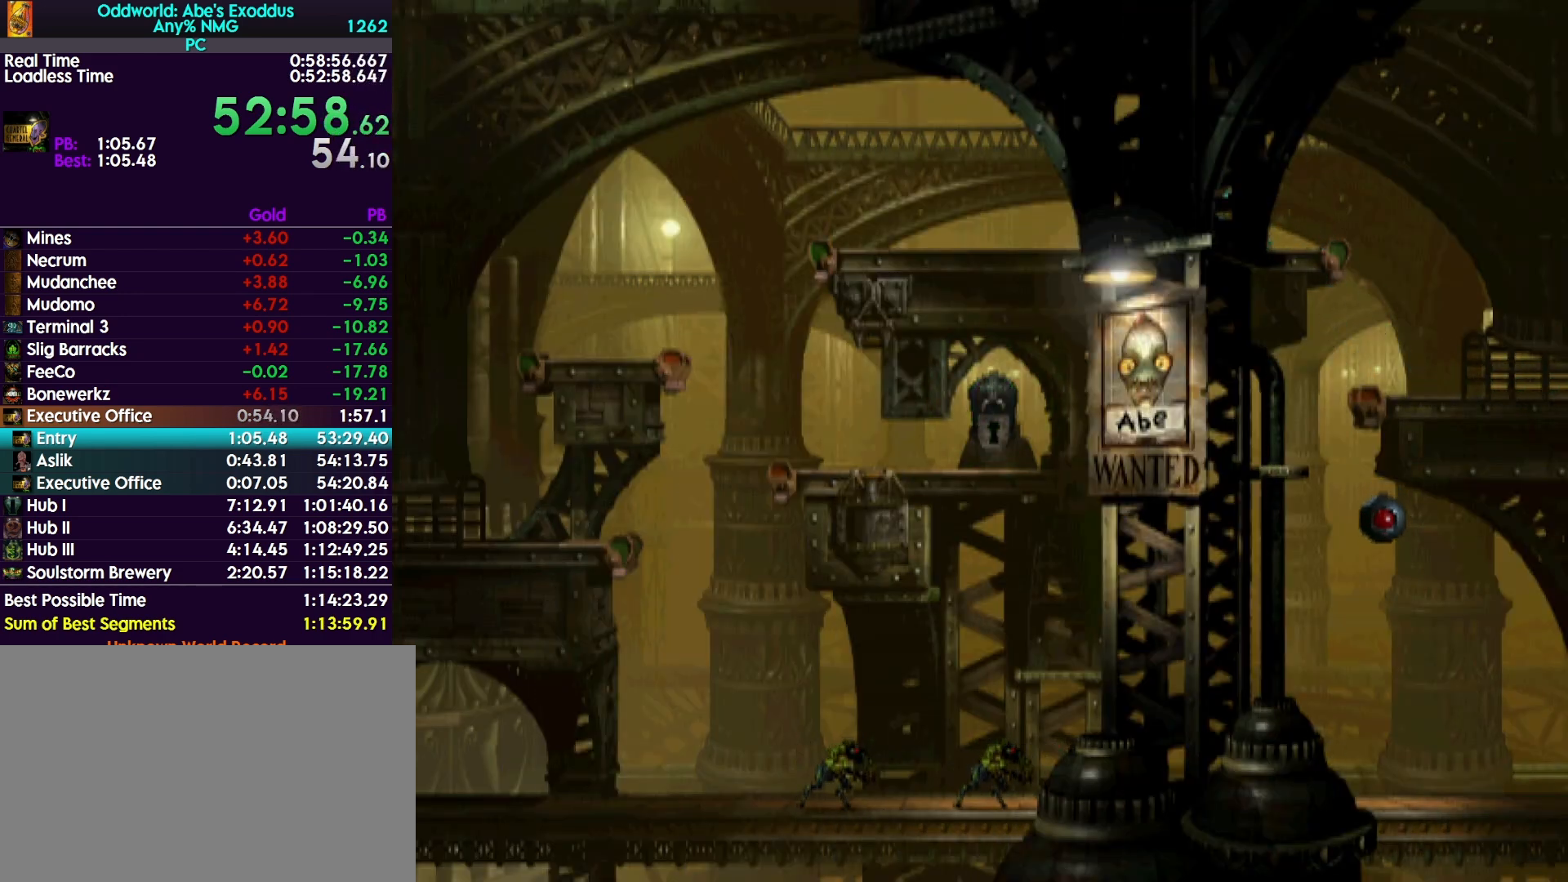
{"buttons": ["R1", "DPAD_LEFT"], "events": []}
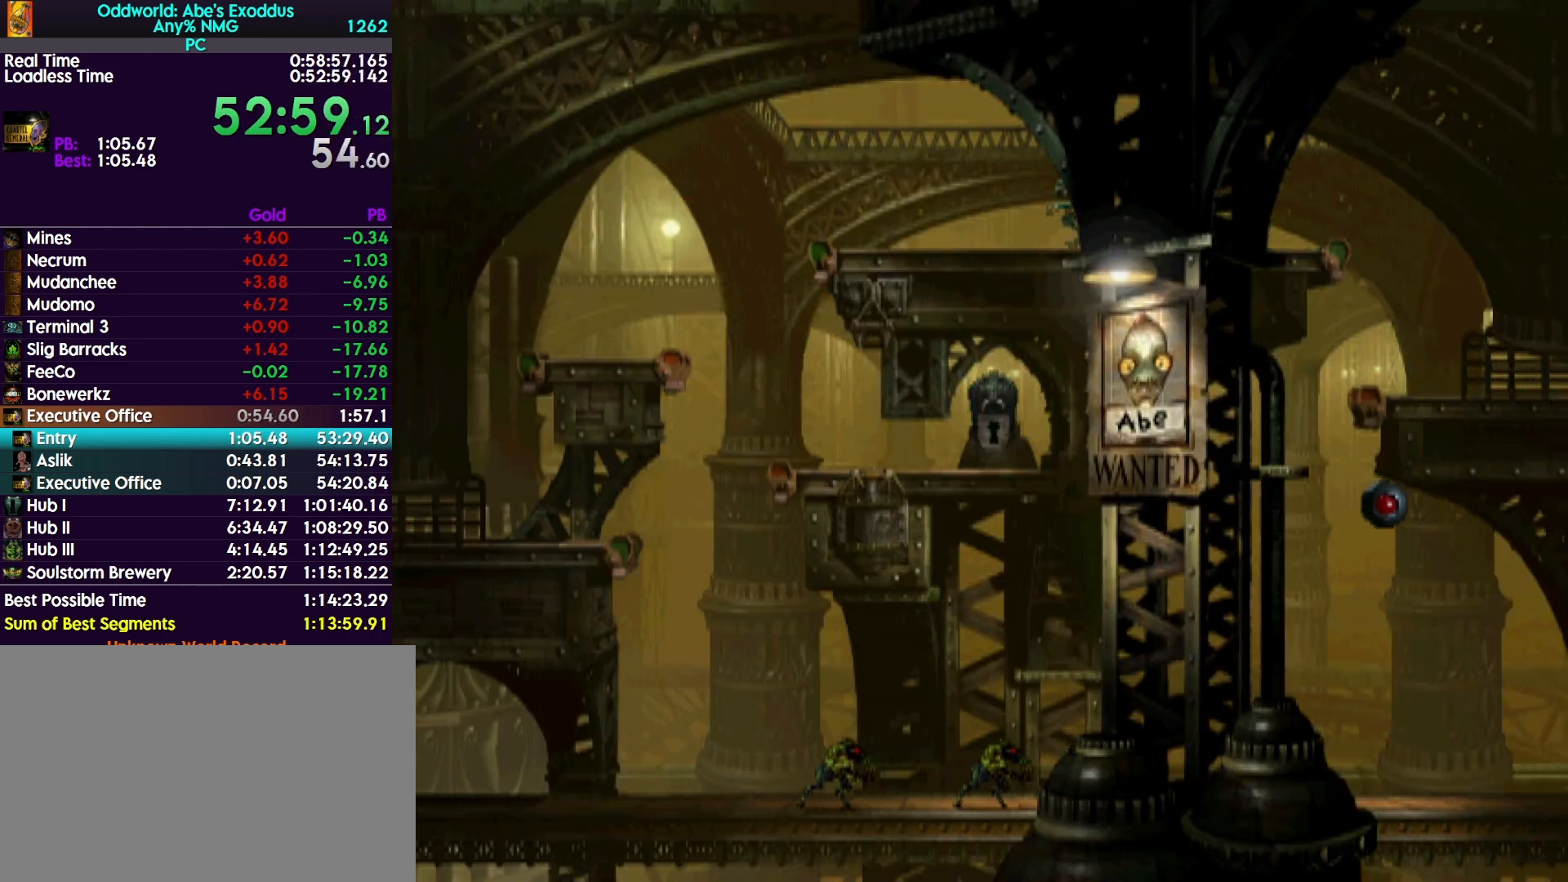
{"buttons": ["R1", "DPAD_LEFT"], "events": []}
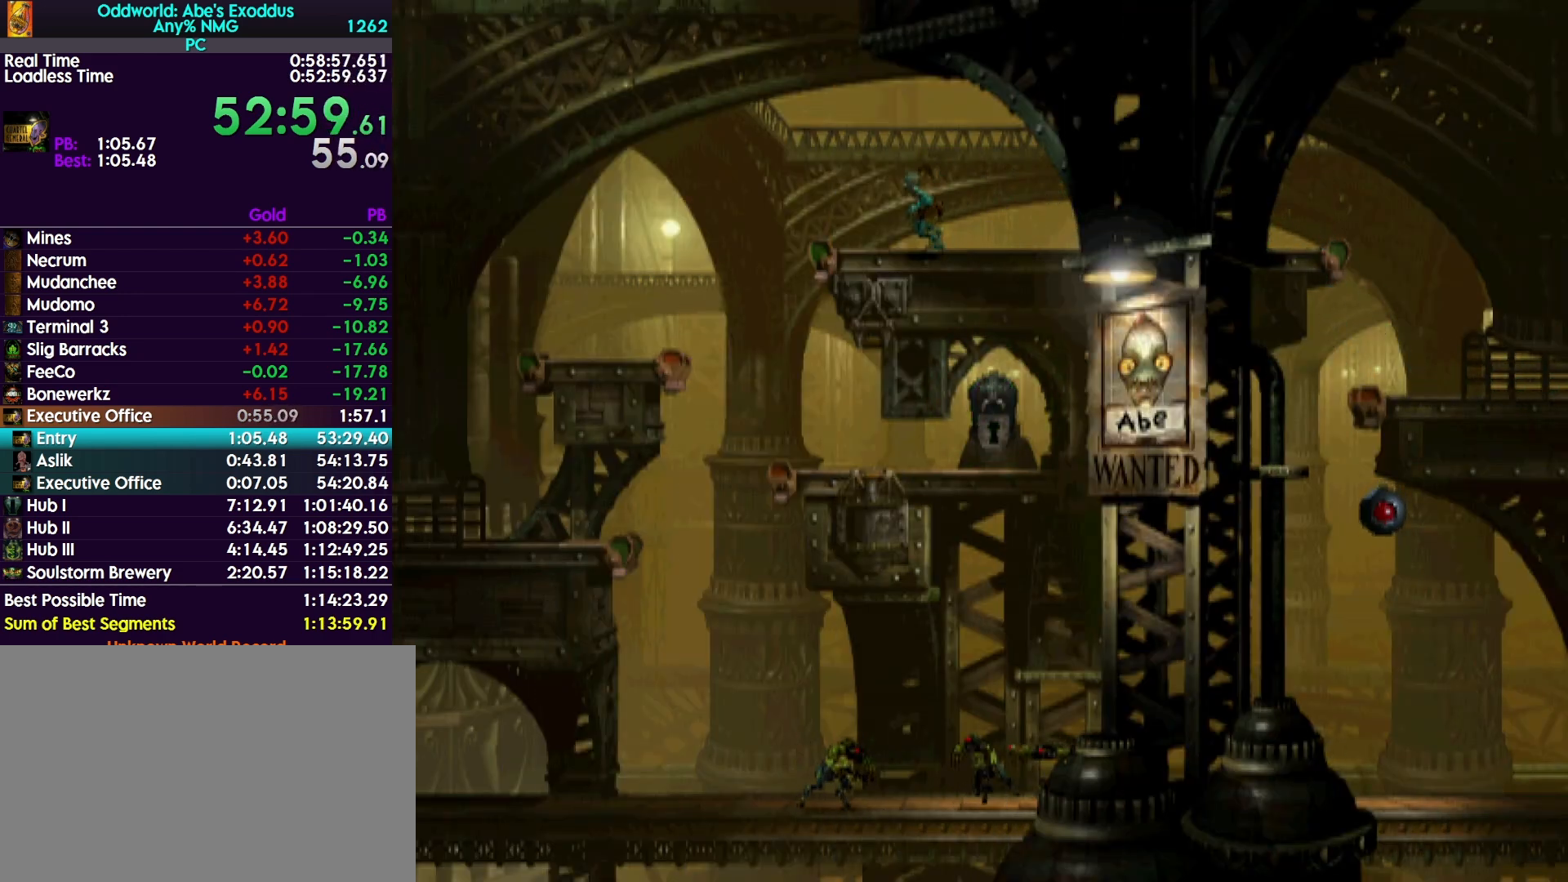
{"buttons": ["R1", "DPAD_RIGHT"], "events": [[167, "R1", "up"], [367, "DPAD_LEFT", "up"], [433, "DPAD_RIGHT", "down"], [433, "R1", "down"]]}
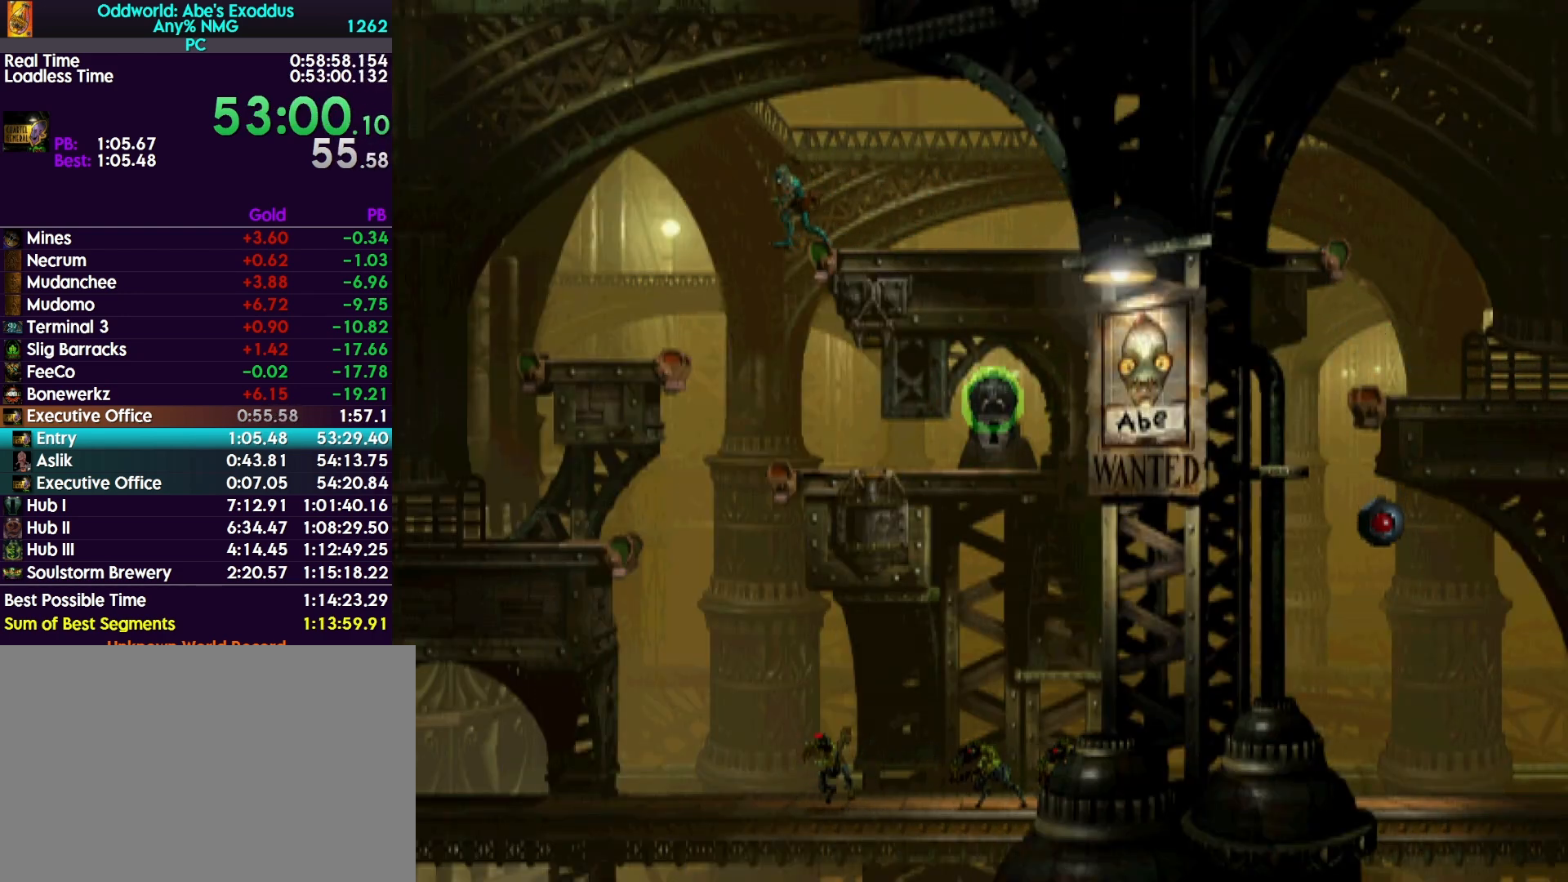
{"buttons": ["CROSS", "R1", "DPAD_RIGHT"], "events": [[133, "CROSS", "down"]]}
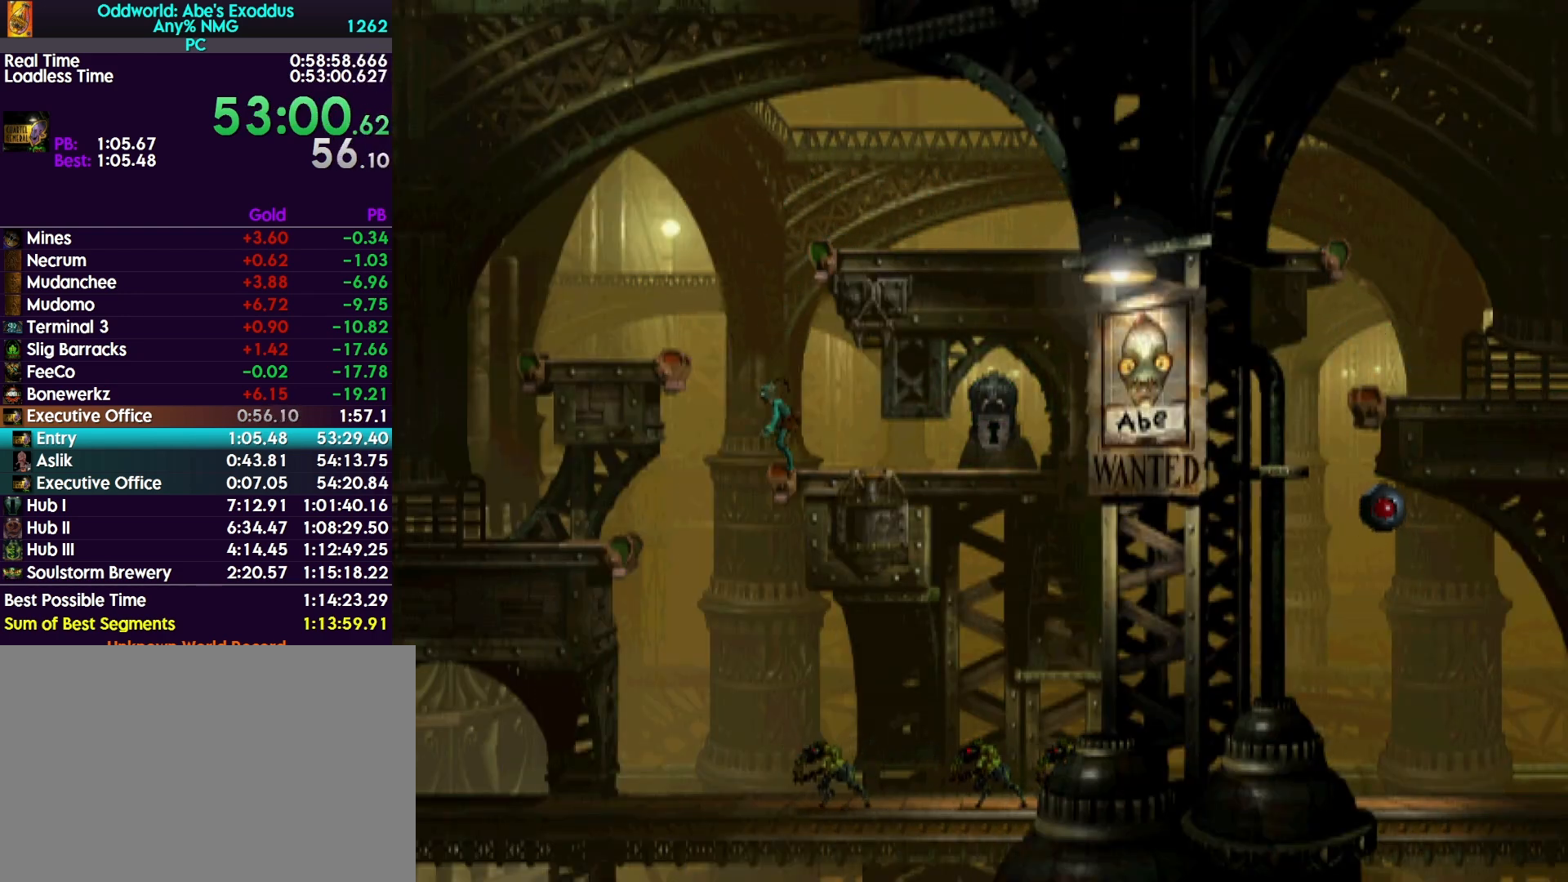
{"buttons": ["CROSS", "R1", "DPAD_RIGHT"], "events": []}
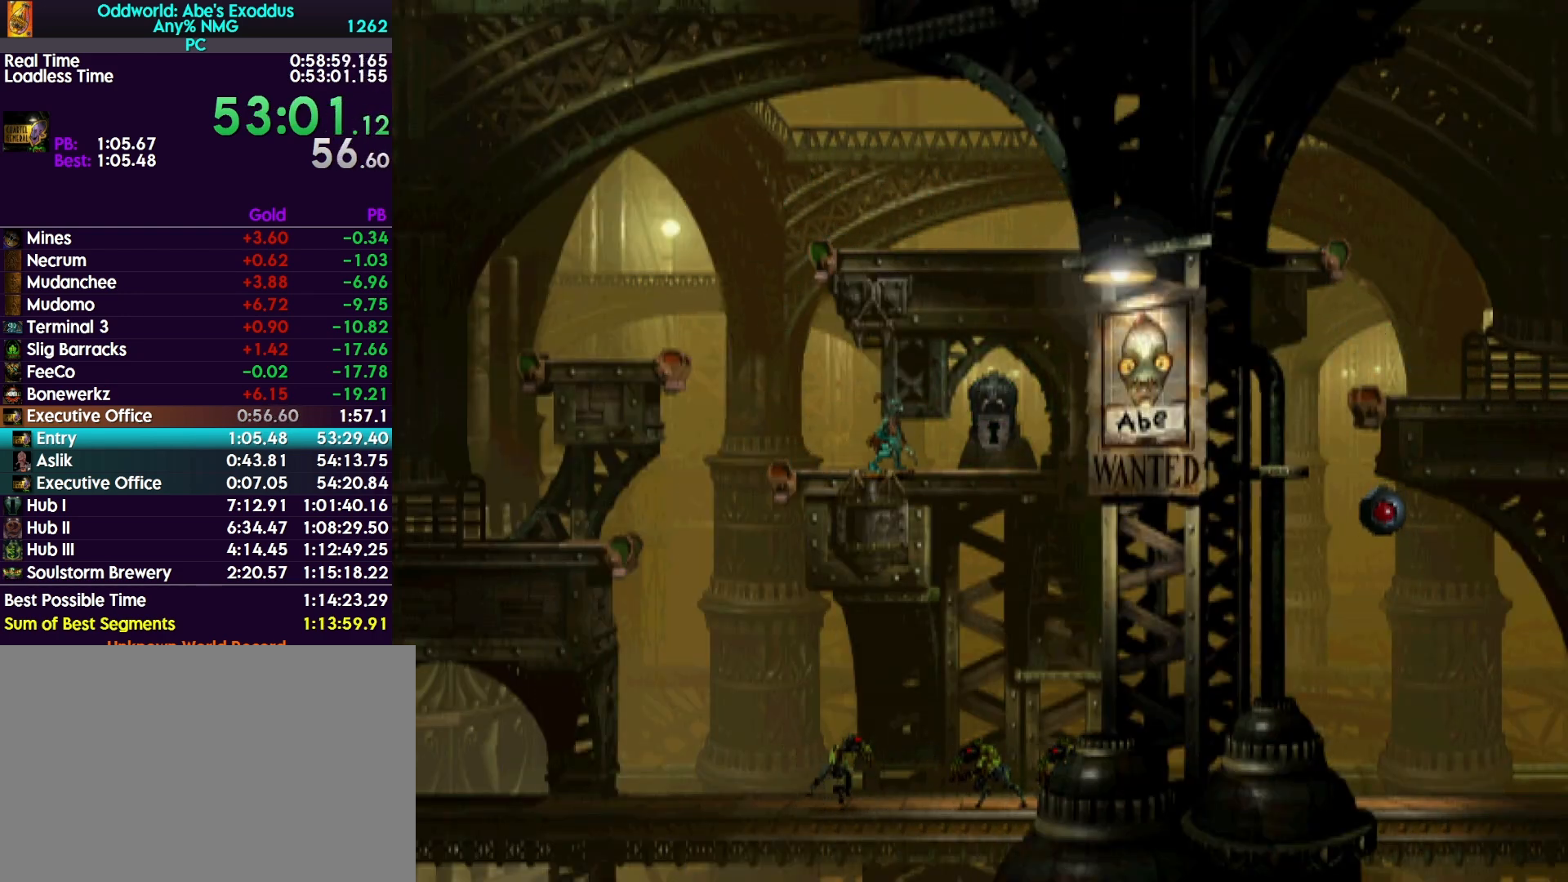
{"buttons": ["L2"], "events": [[100, "CROSS", "up"], [100, "DPAD_RIGHT", "up"], [100, "R1", "up"], [233, "DPAD_UP", "down"], [333, "DPAD_UP", "up"], [367, "L2", "down"]]}
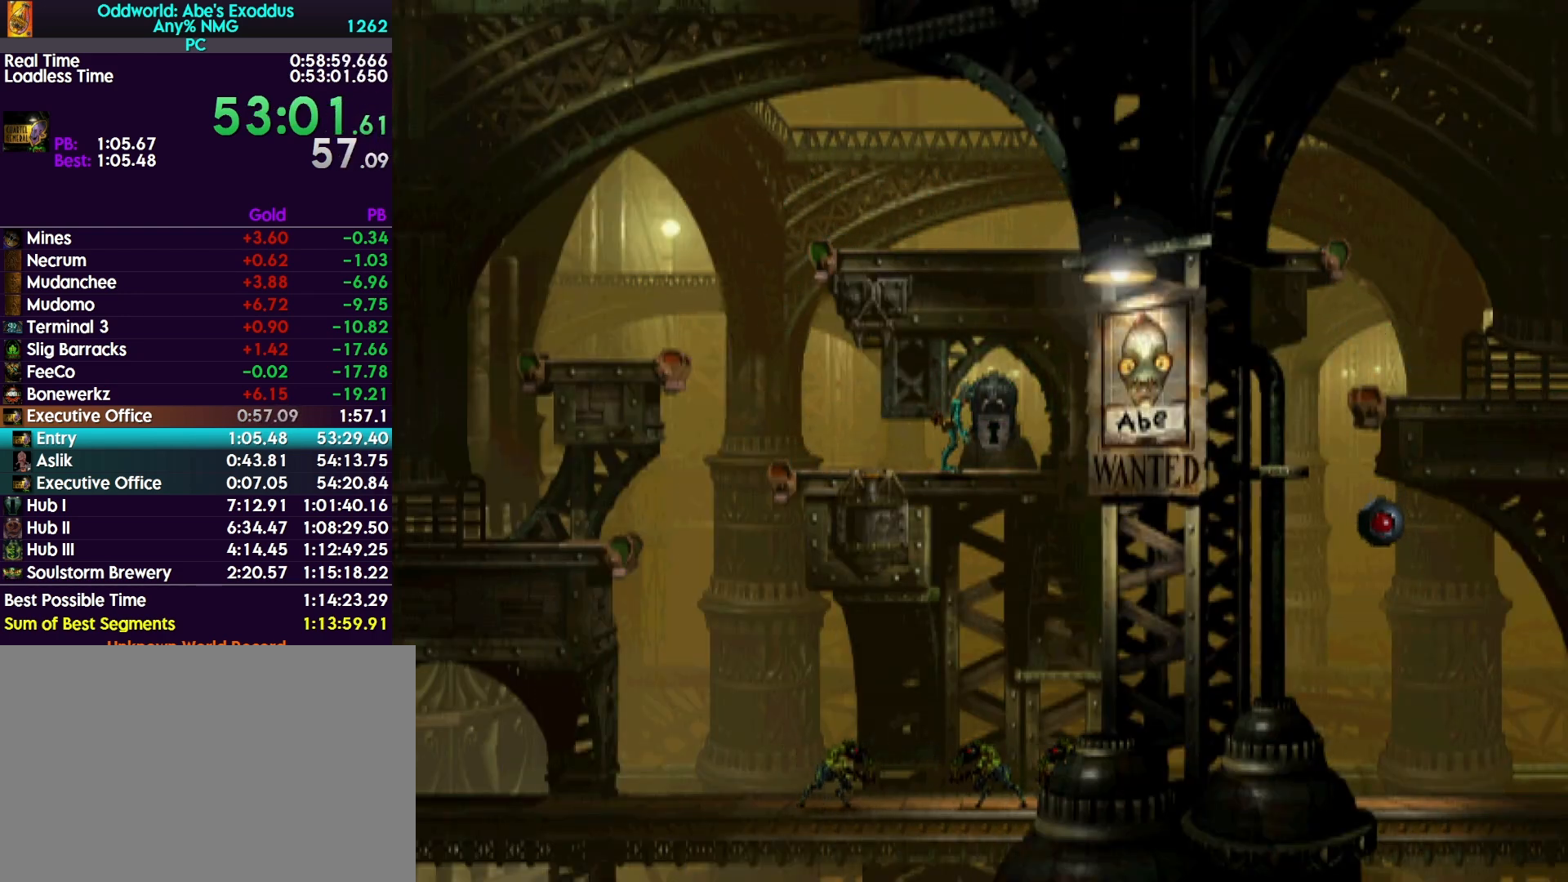
{"buttons": ["TOUCHPAD"], "events": [[33, "CROSS", "down"], [267, "L2", "up"], [300, "CROSS", "up"], [500, "TOUCHPAD", "down"]]}
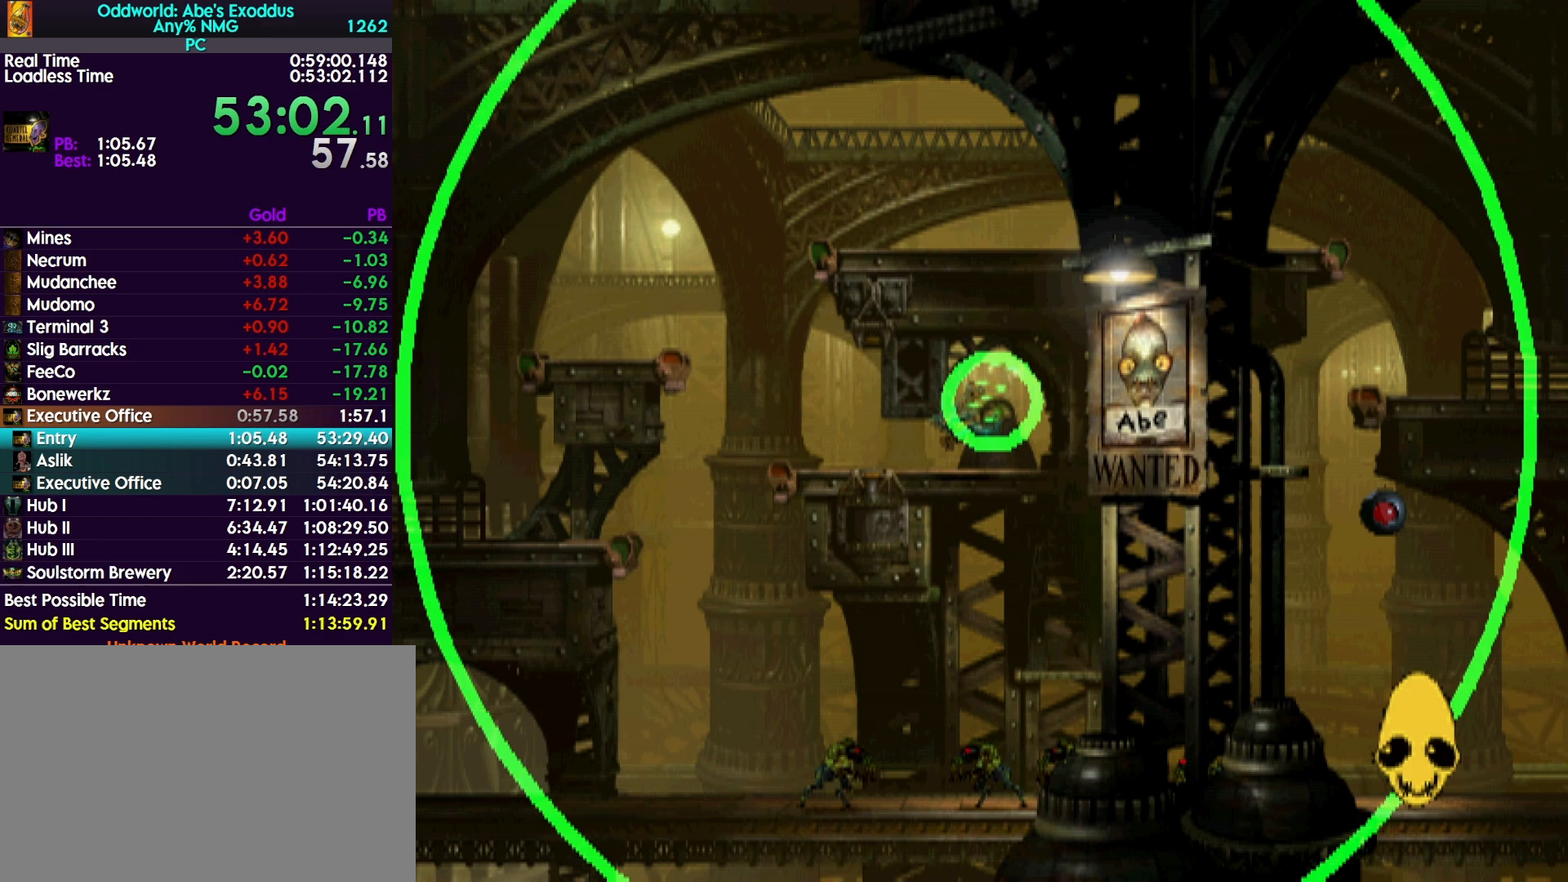
{"buttons": ["DPAD_DOWN"], "events": [[133, "TOUCHPAD", "up"], [267, "DPAD_DOWN", "down"]]}
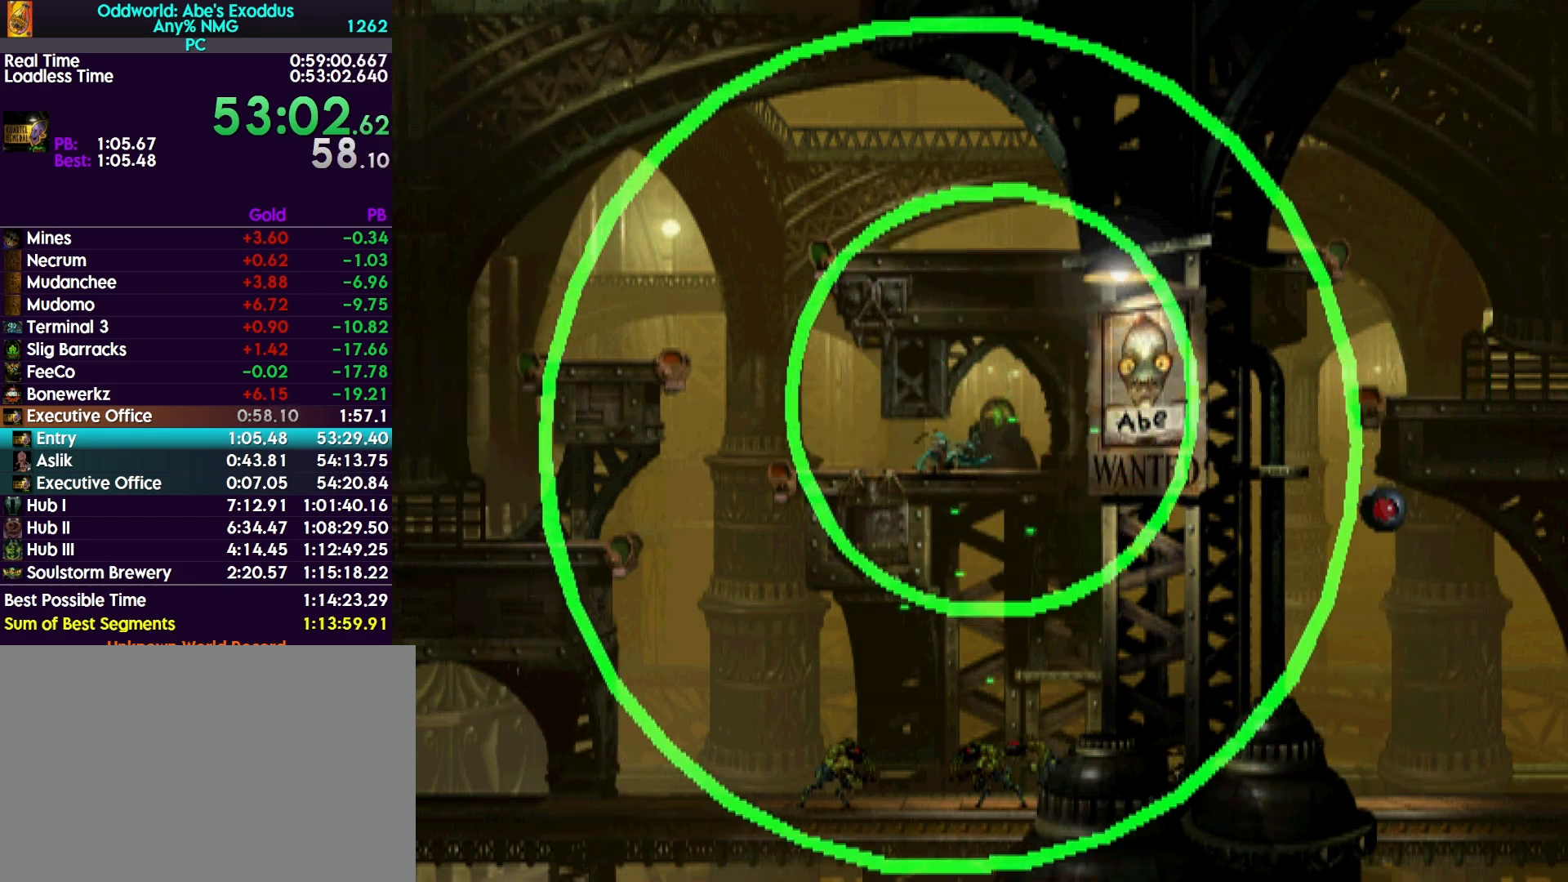
{"buttons": ["DPAD_LEFT"], "events": [[400, "DPAD_DOWN", "up"], [467, "DPAD_LEFT", "down"]]}
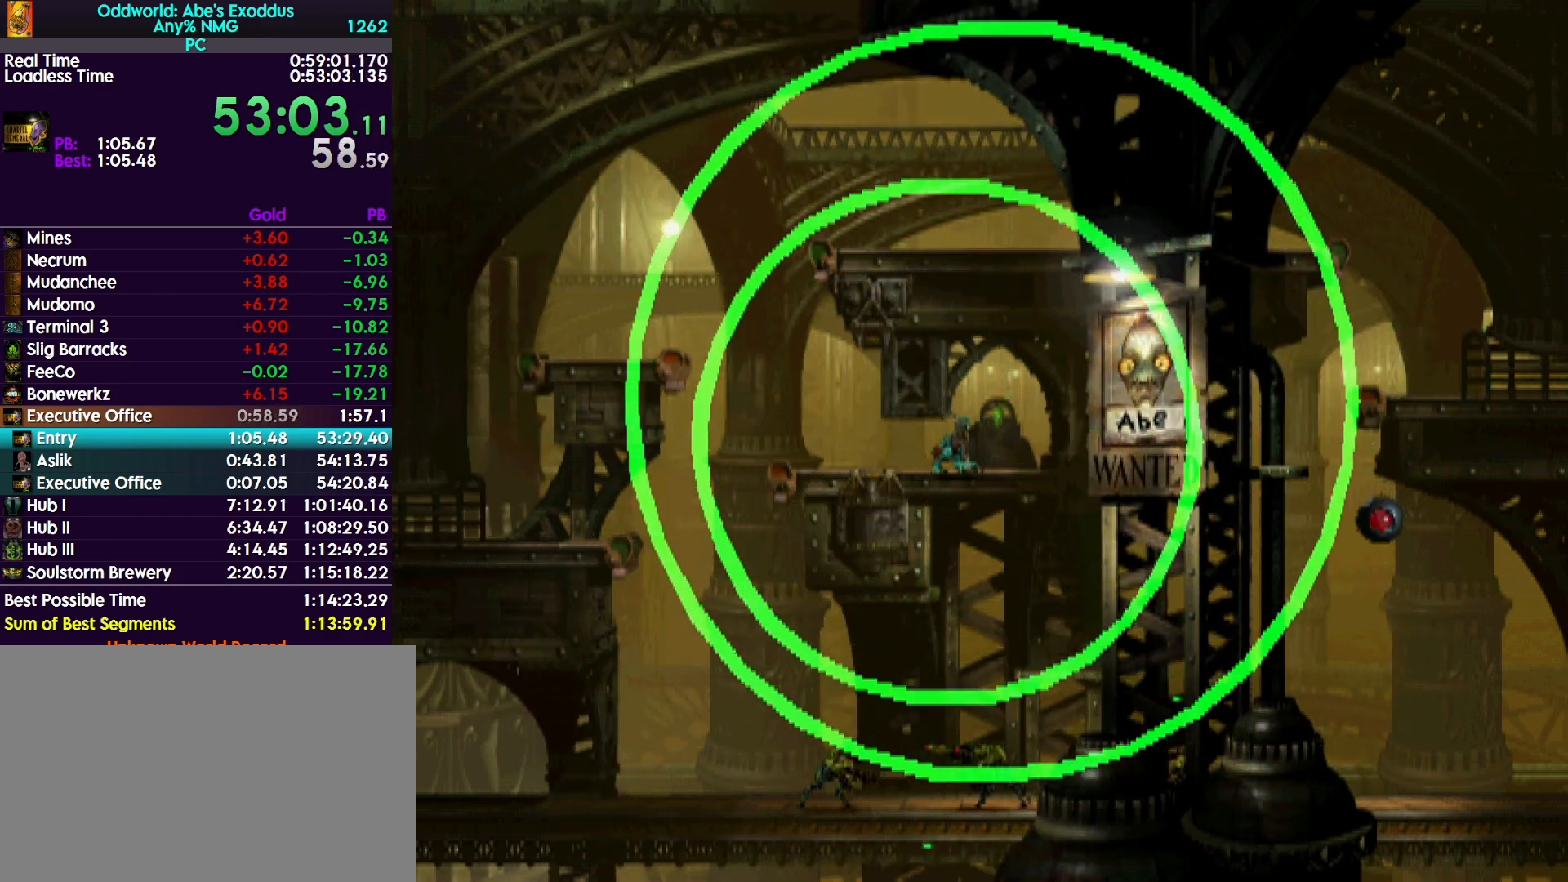
{"buttons": ["DPAD_LEFT"], "events": []}
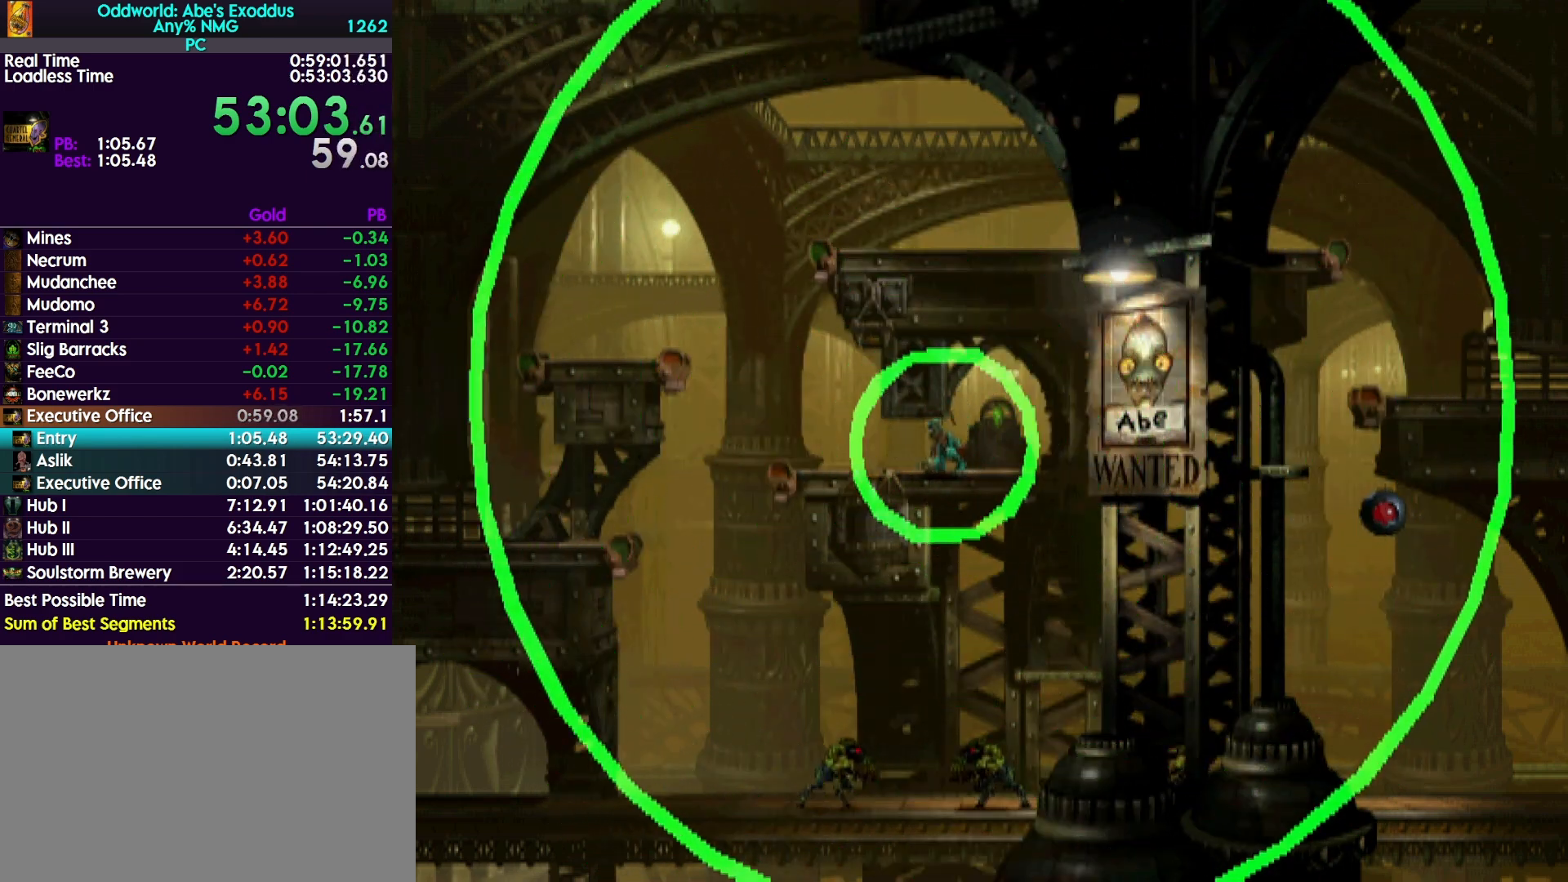
{"buttons": [], "events": [[267, "CROSS", "down"], [333, "CROSS", "up"], [467, "DPAD_LEFT", "up"]]}
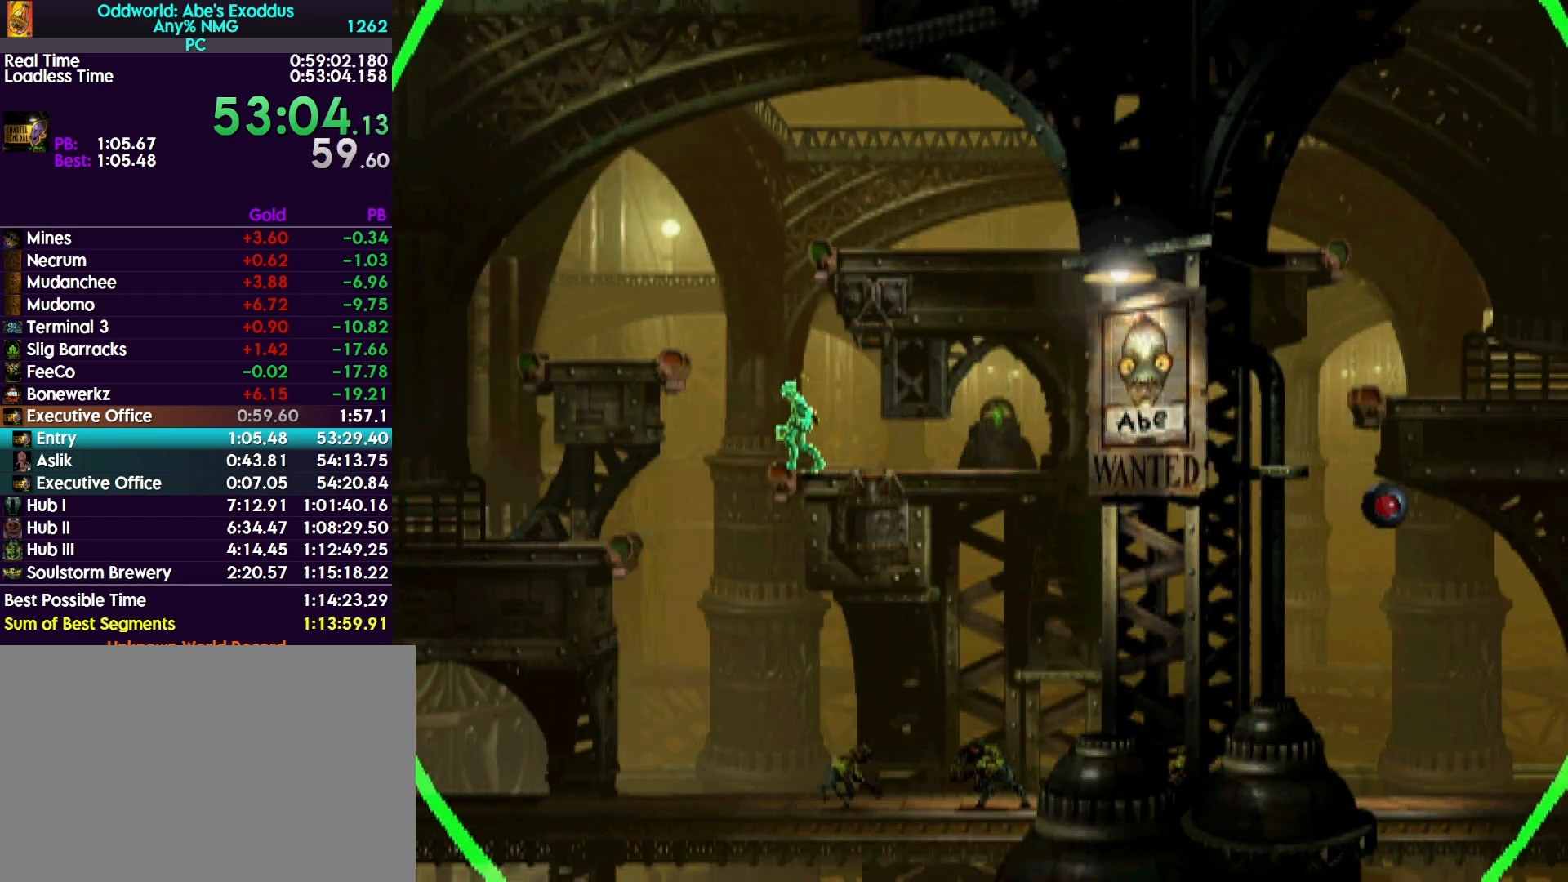
{"buttons": ["DPAD_LEFT"], "events": [[33, "L1", "down"], [100, "R1", "down"], [300, "L1", "up"], [300, "R1", "up"], [400, "DPAD_LEFT", "down"]]}
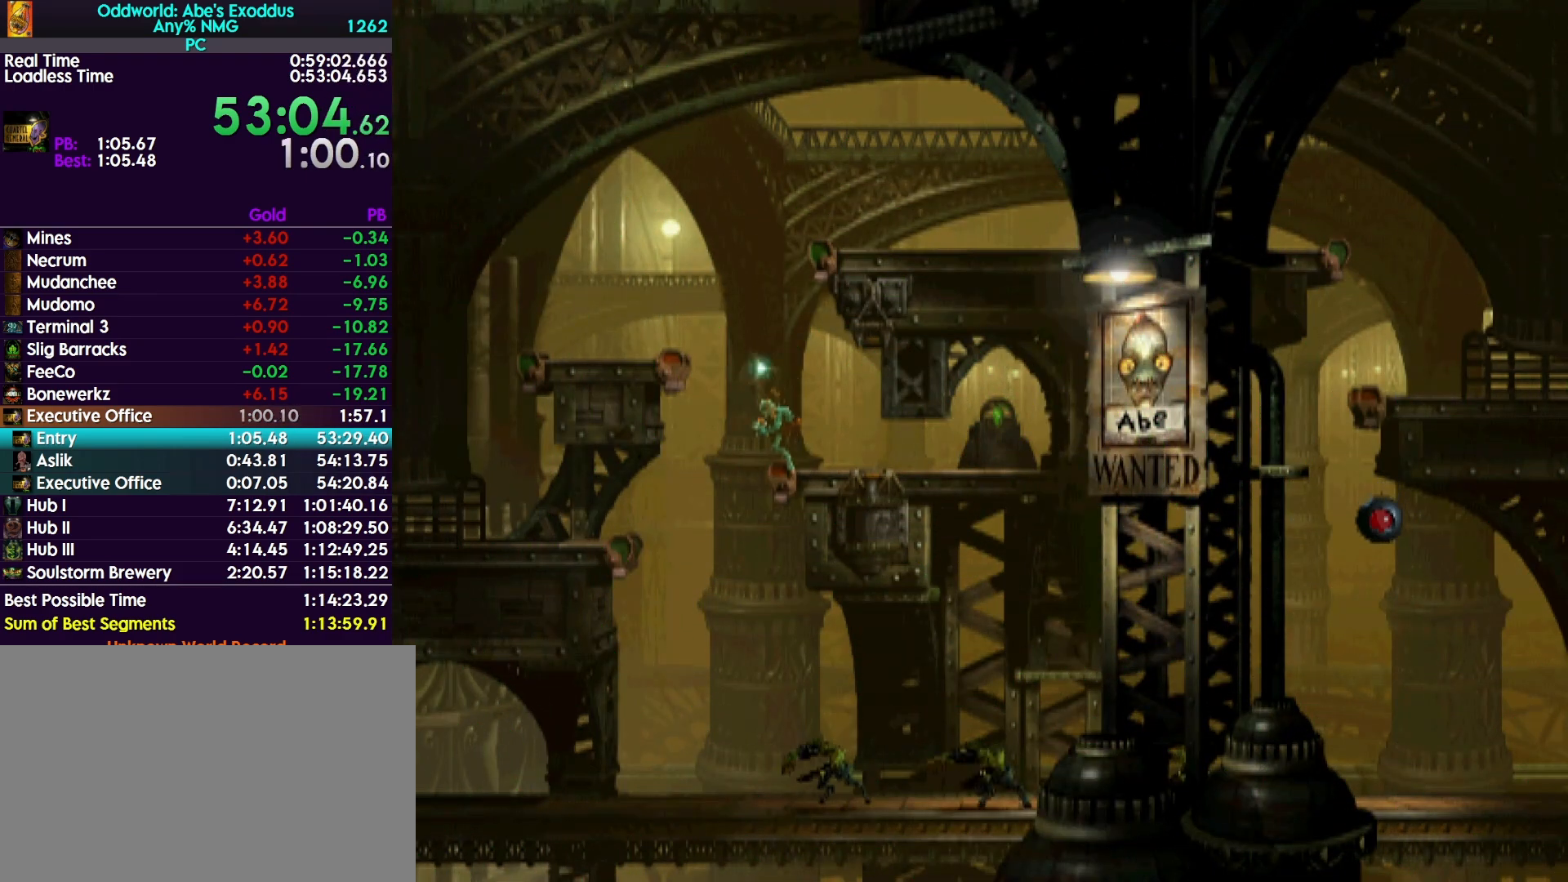
{"buttons": [], "events": [[267, "DPAD_LEFT", "up"]]}
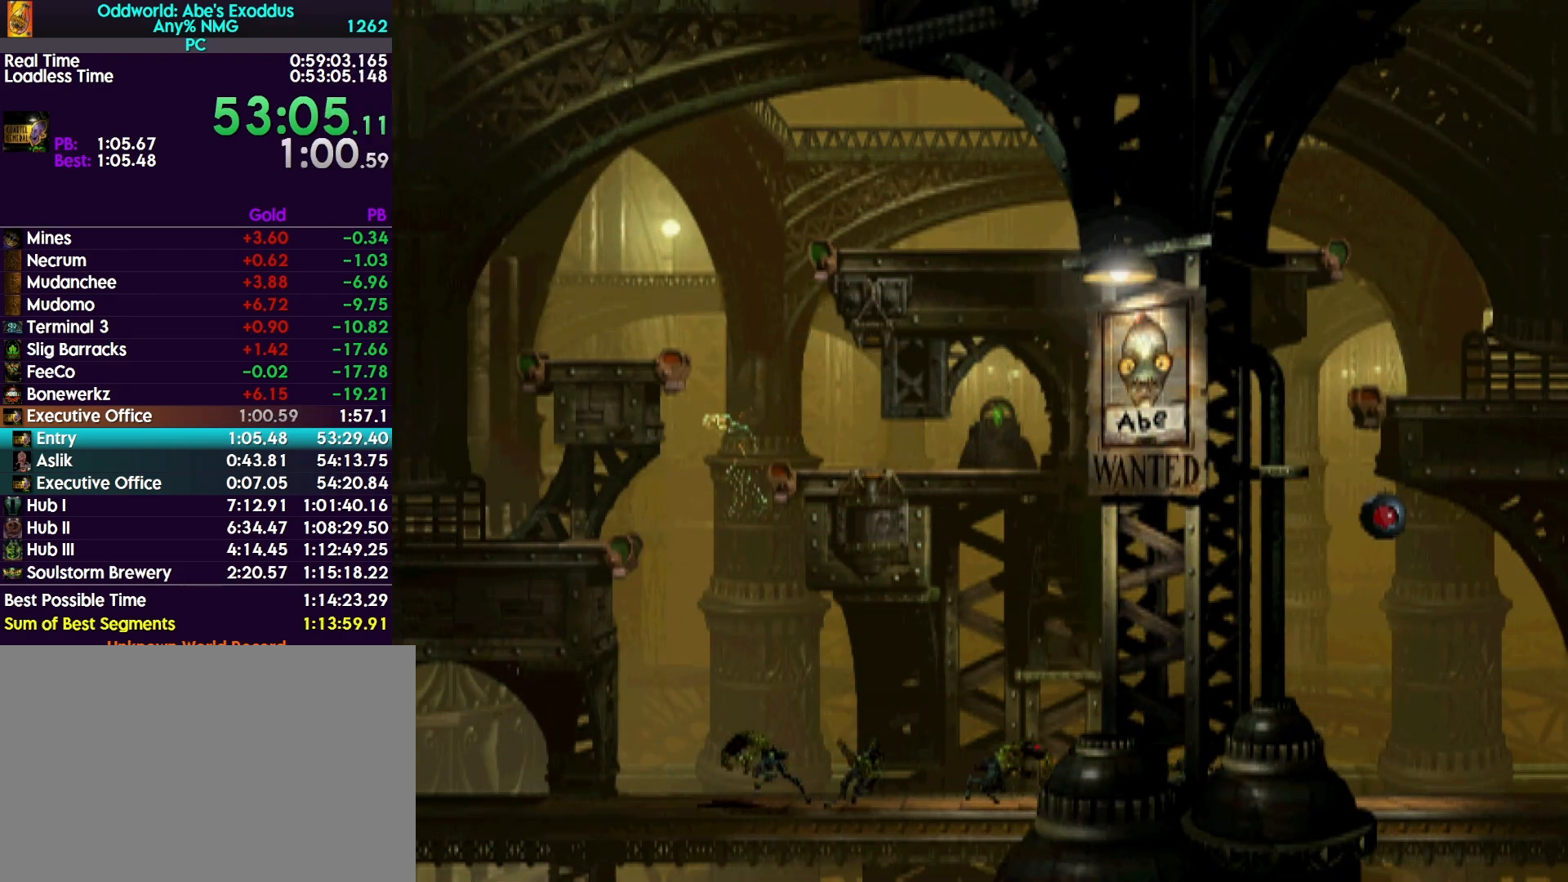
{"buttons": ["R1", "DPAD_RIGHT"], "events": [[33, "DPAD_RIGHT", "down"], [33, "R1", "down"]]}
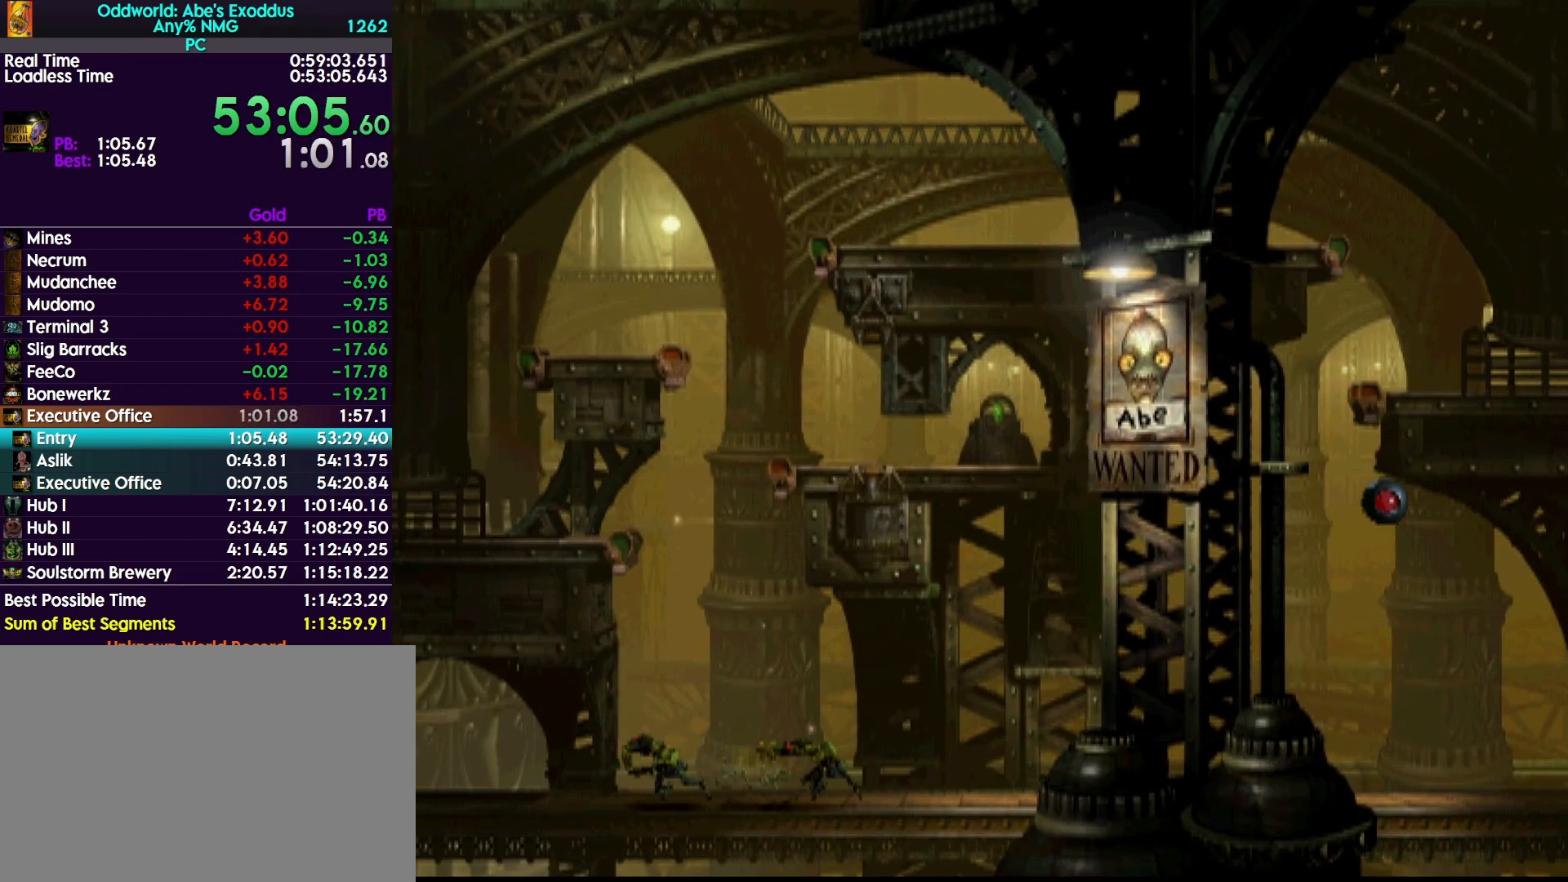
{"buttons": ["R1", "DPAD_RIGHT"], "events": []}
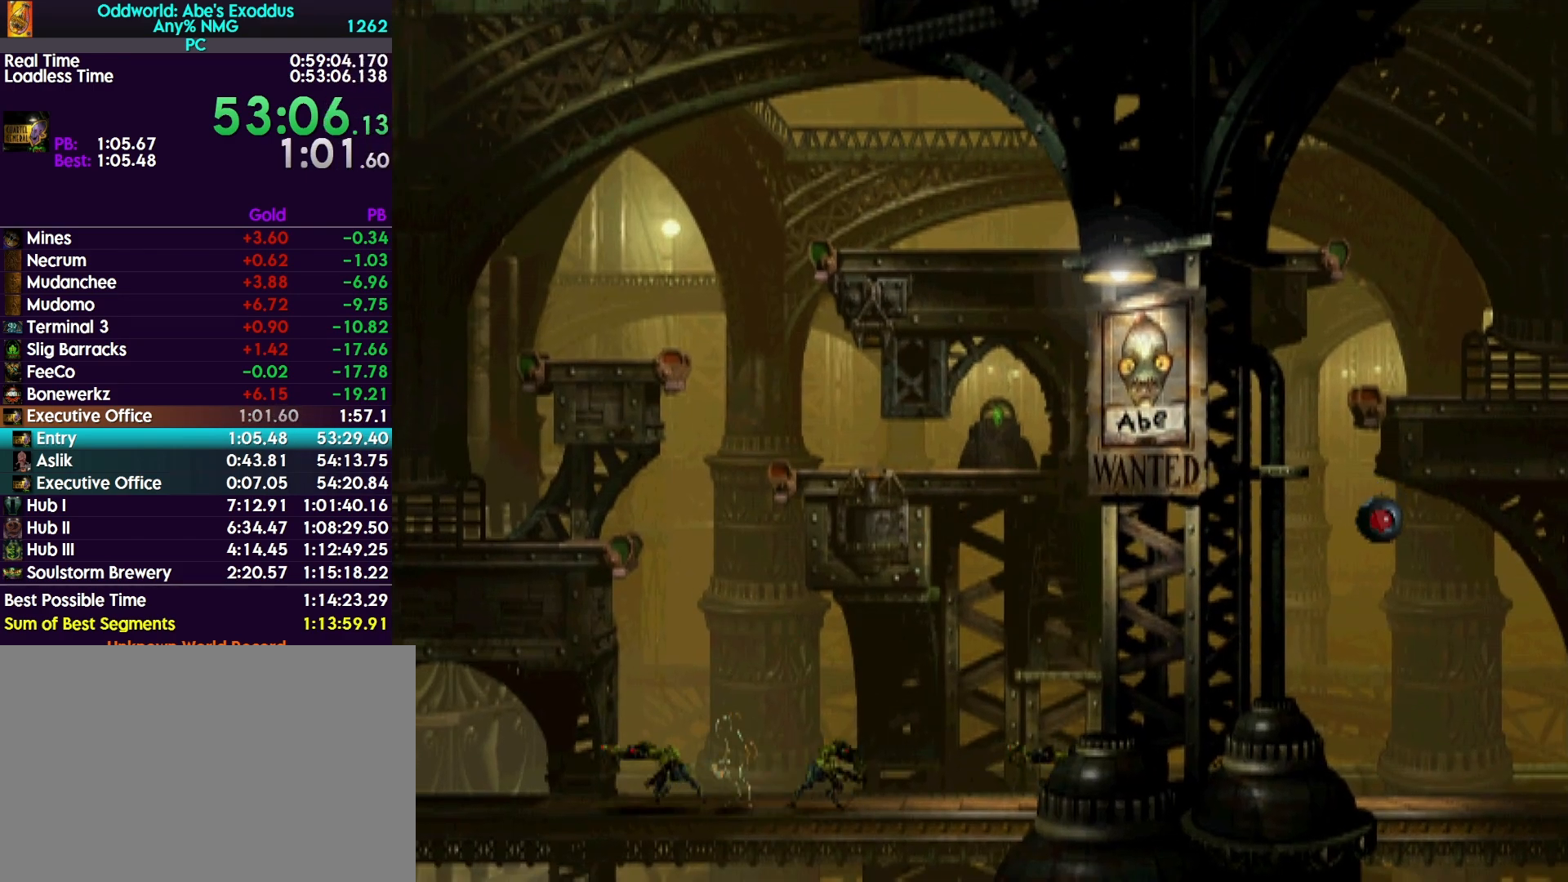
{"buttons": ["R1", "DPAD_RIGHT"], "events": []}
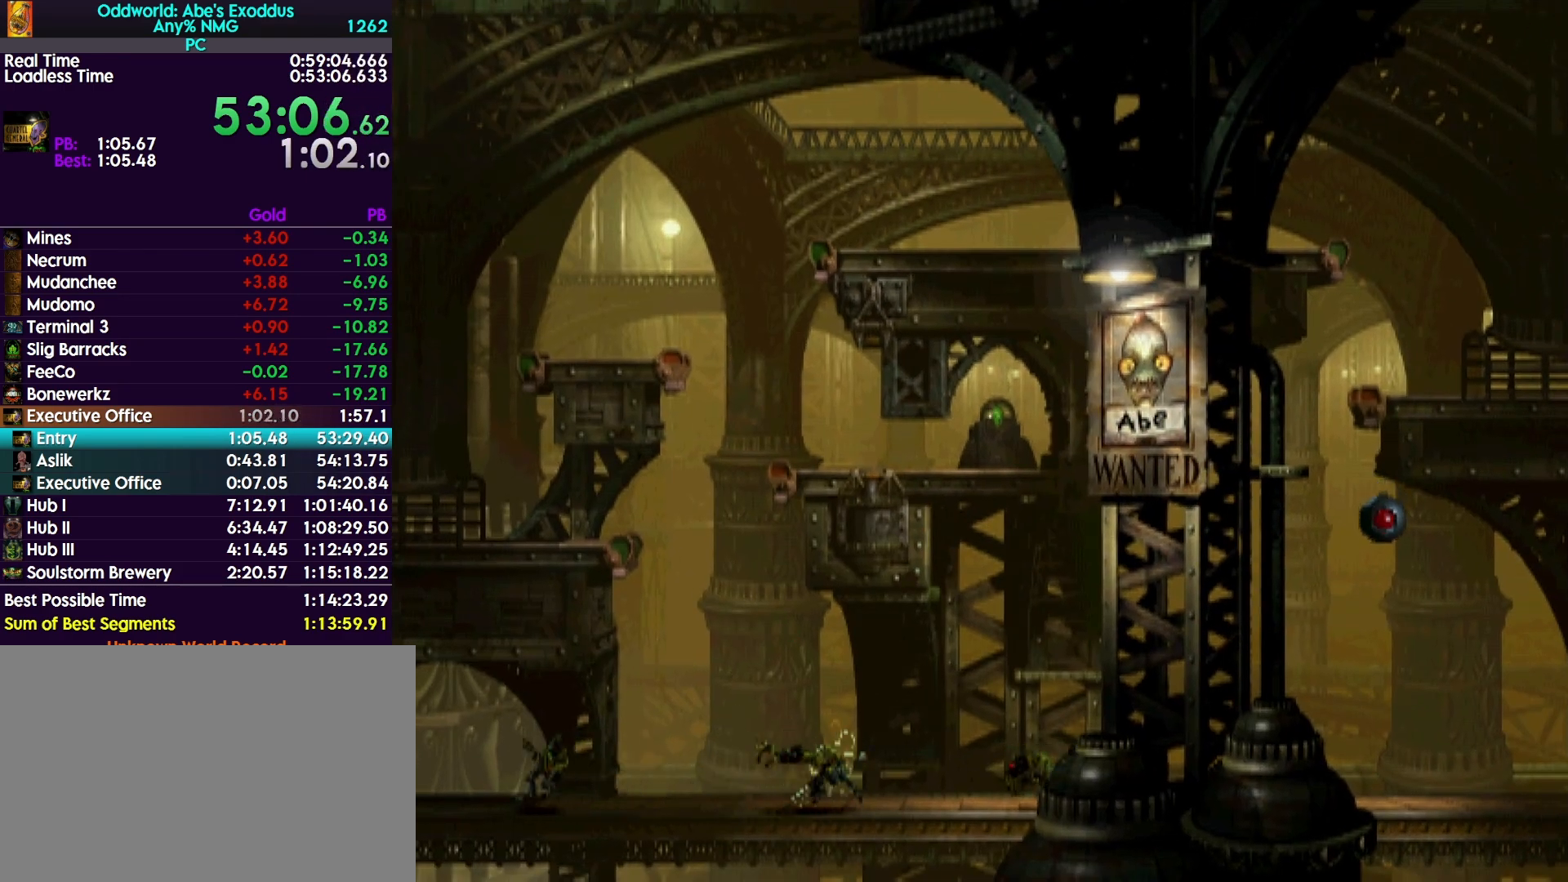
{"buttons": ["R1", "DPAD_RIGHT"], "events": []}
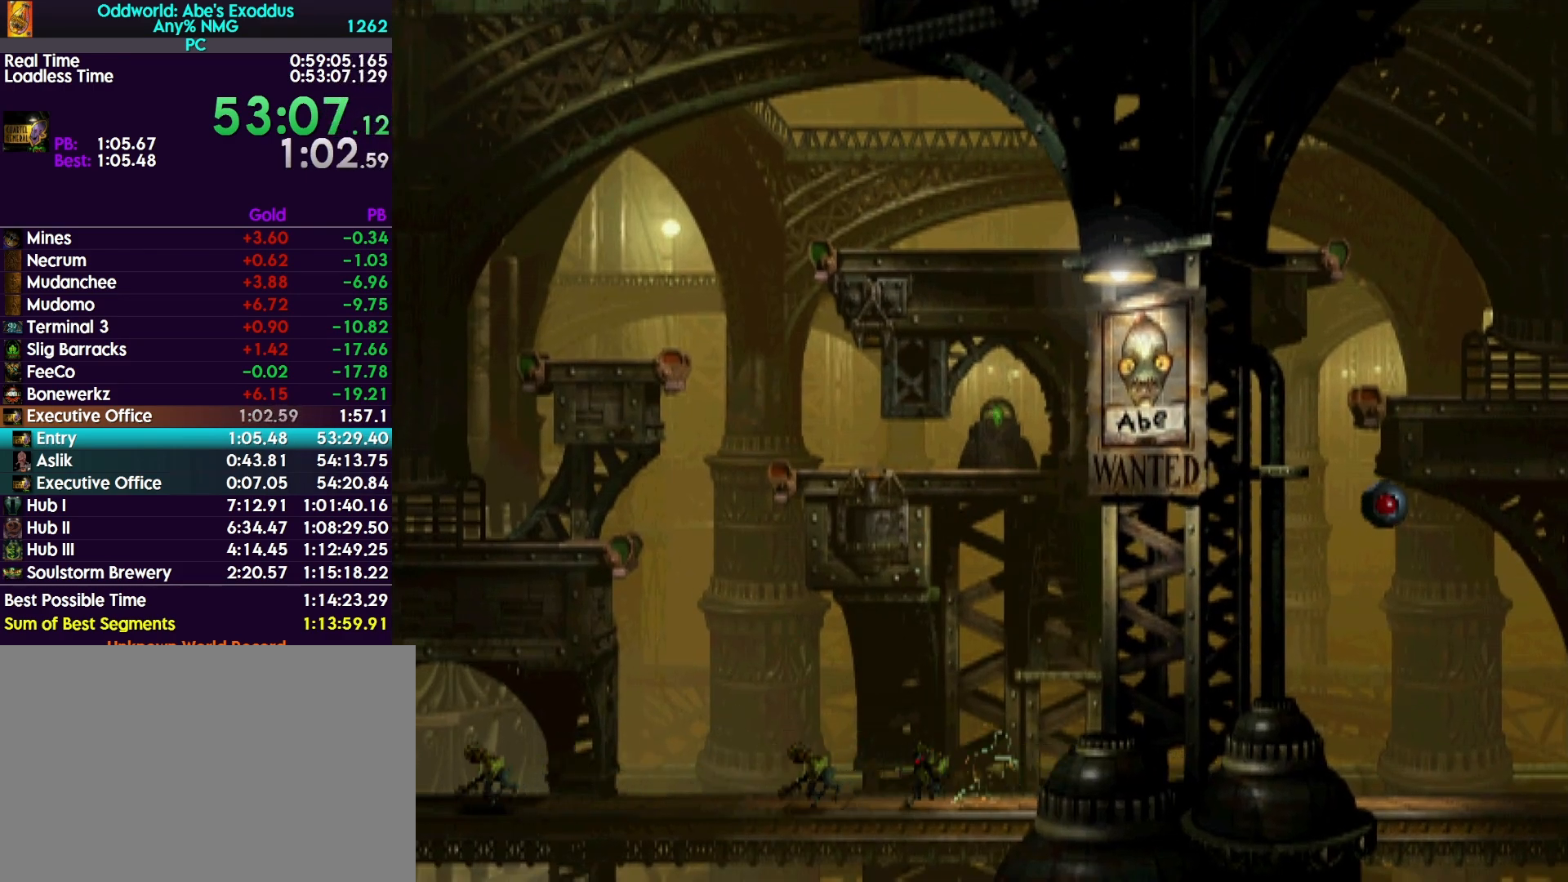
{"buttons": ["R1", "DPAD_RIGHT"], "events": []}
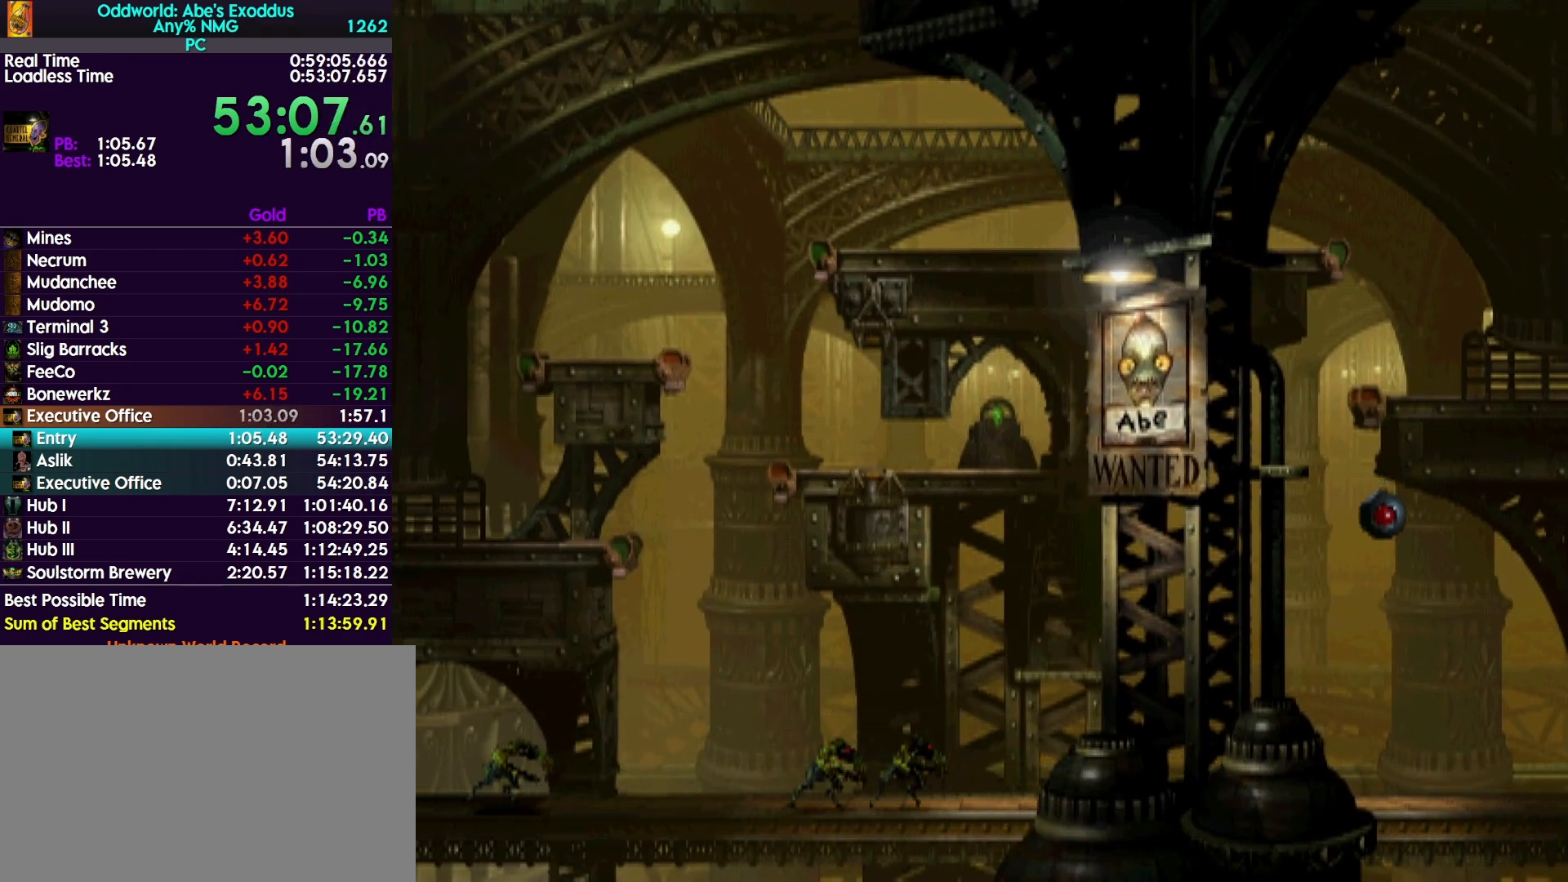
{"buttons": ["R1", "DPAD_RIGHT"], "events": []}
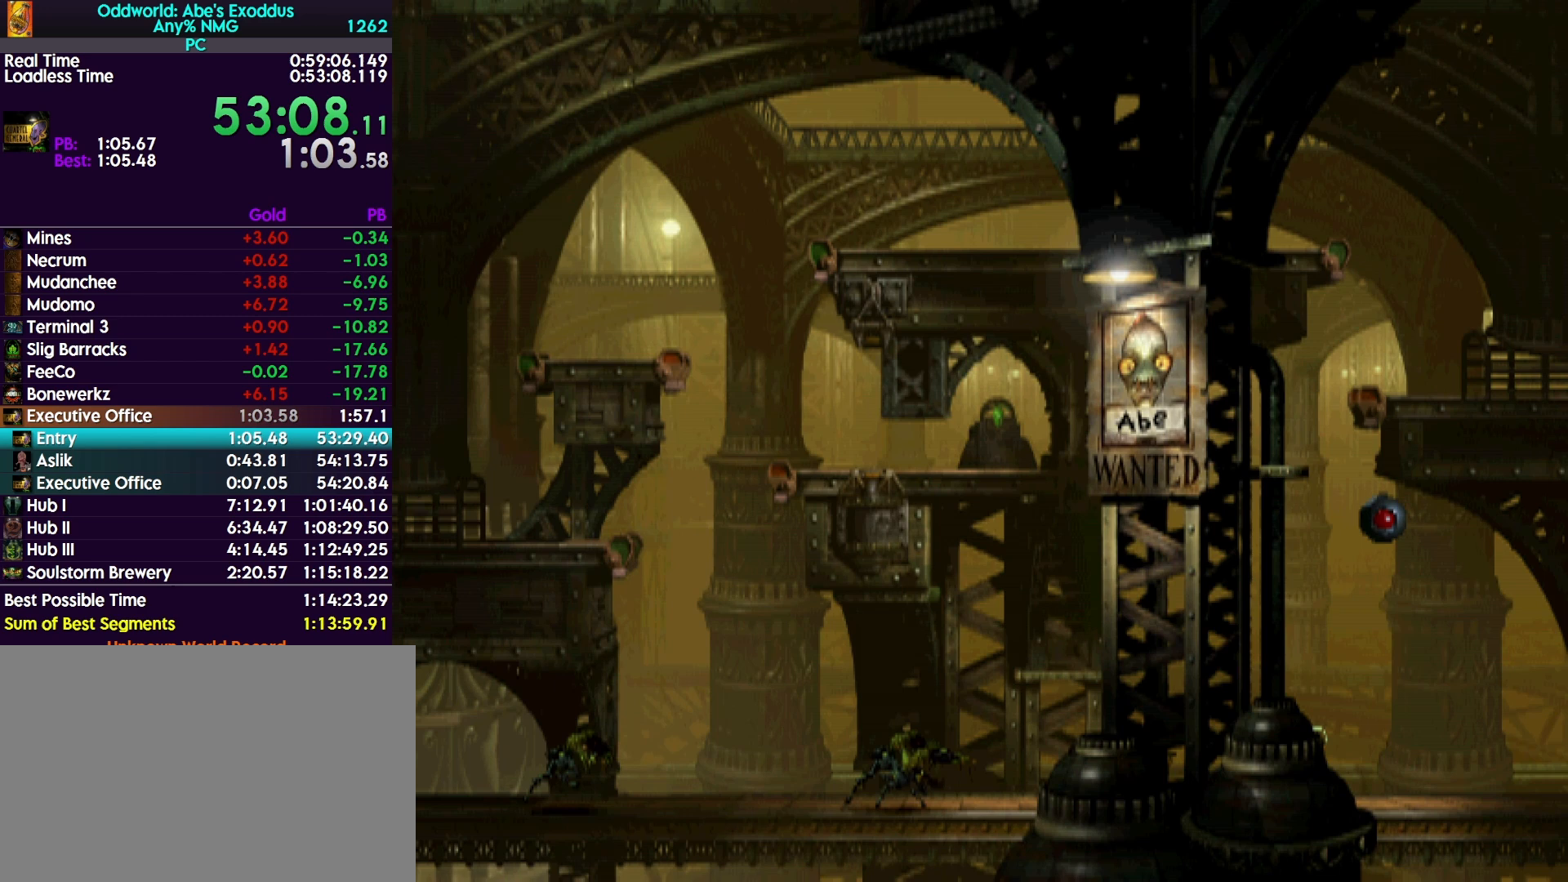
{"buttons": ["R1", "DPAD_RIGHT"], "events": []}
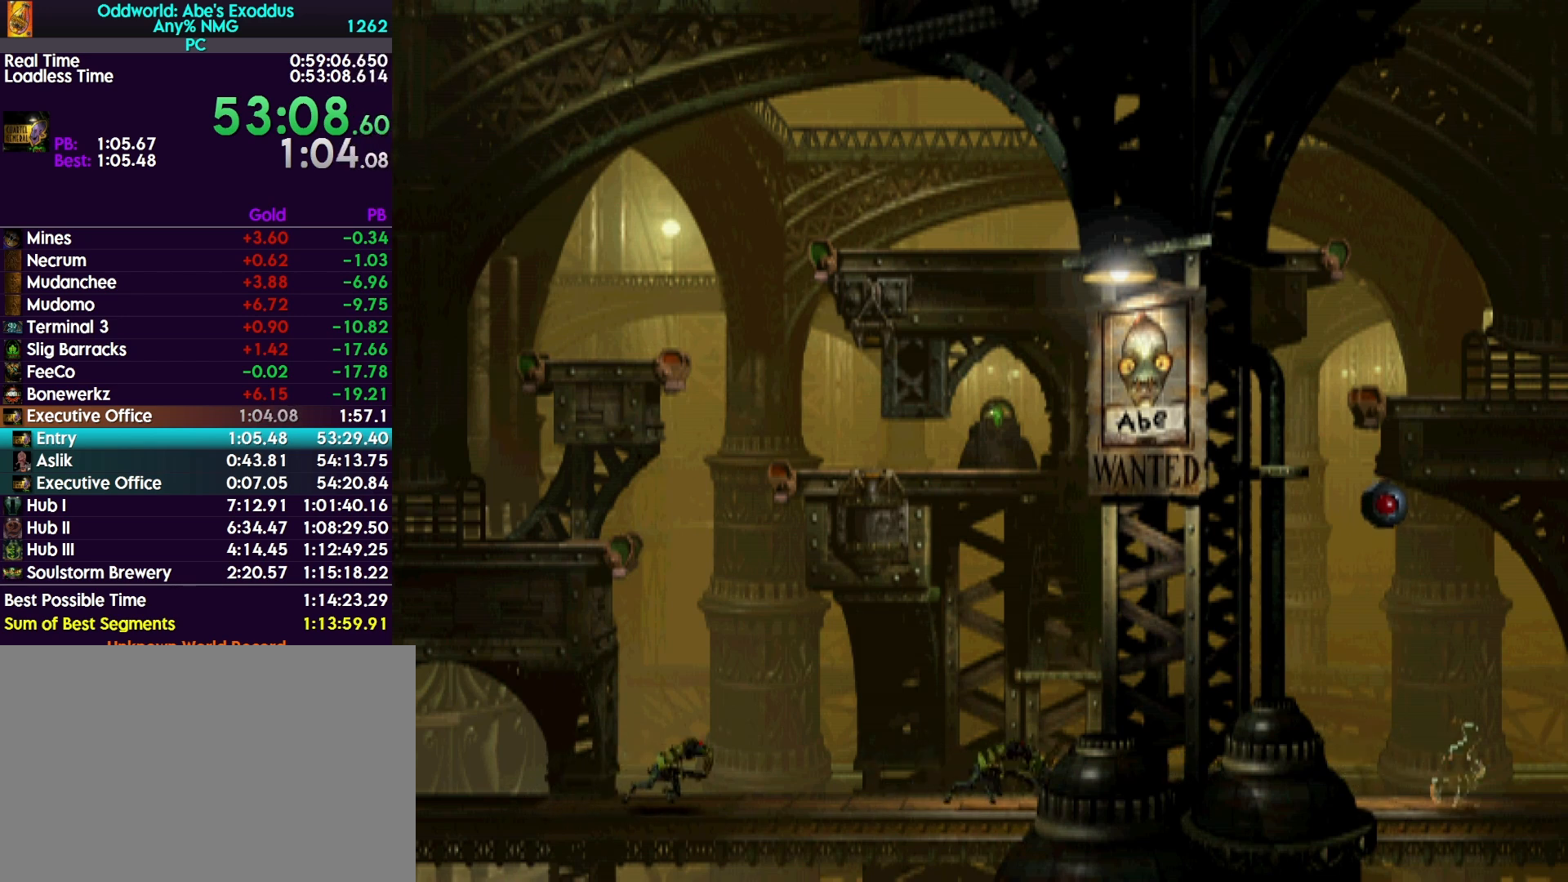
{"buttons": ["R1", "DPAD_RIGHT"], "events": []}
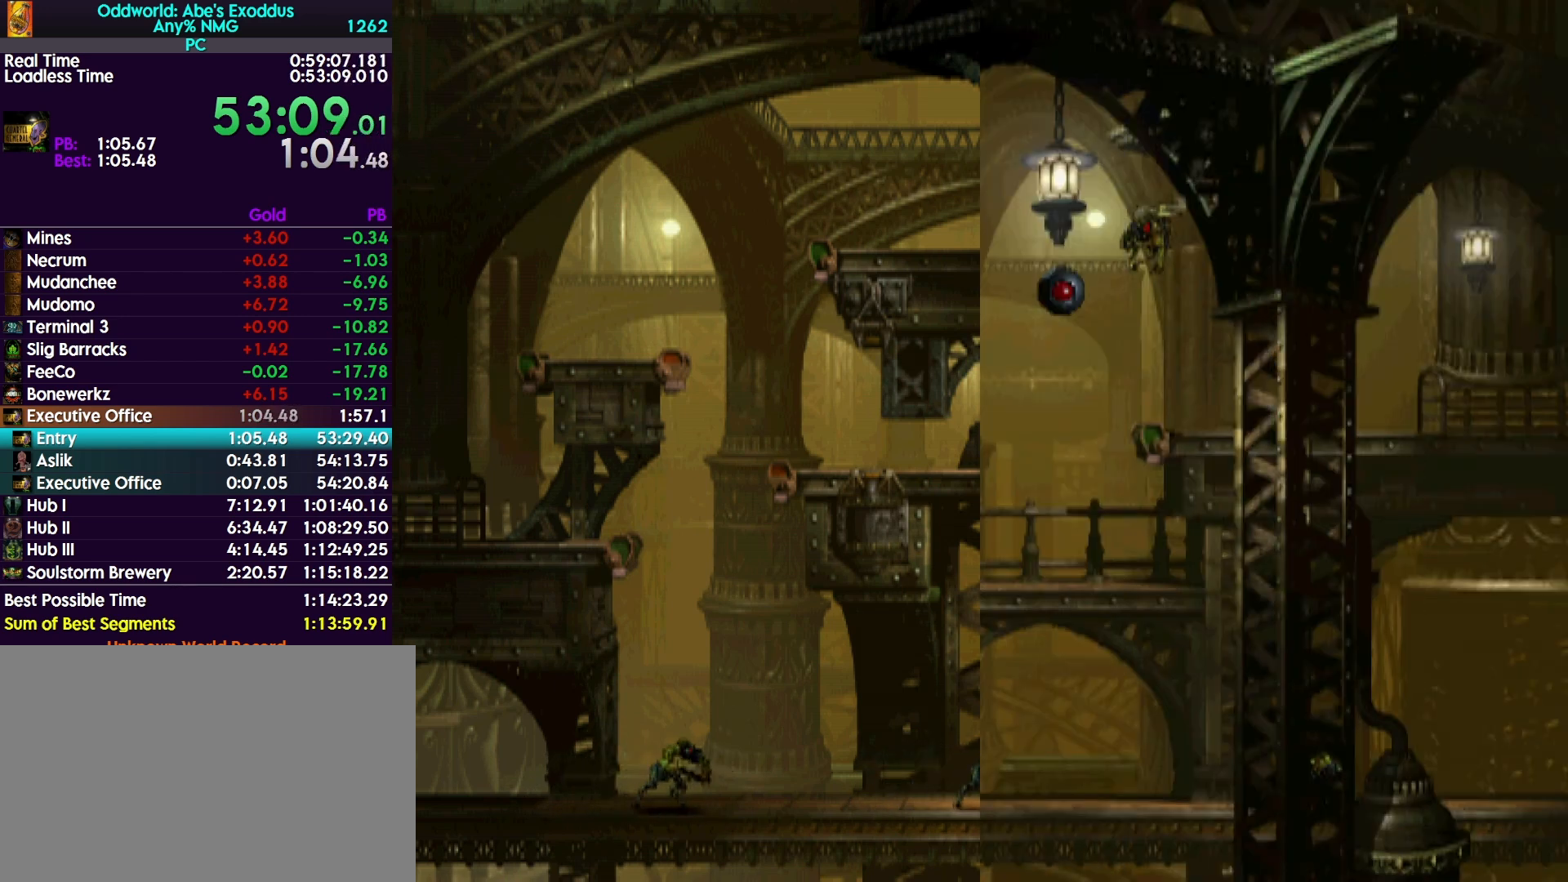
{"buttons": ["R1", "DPAD_RIGHT"], "events": []}
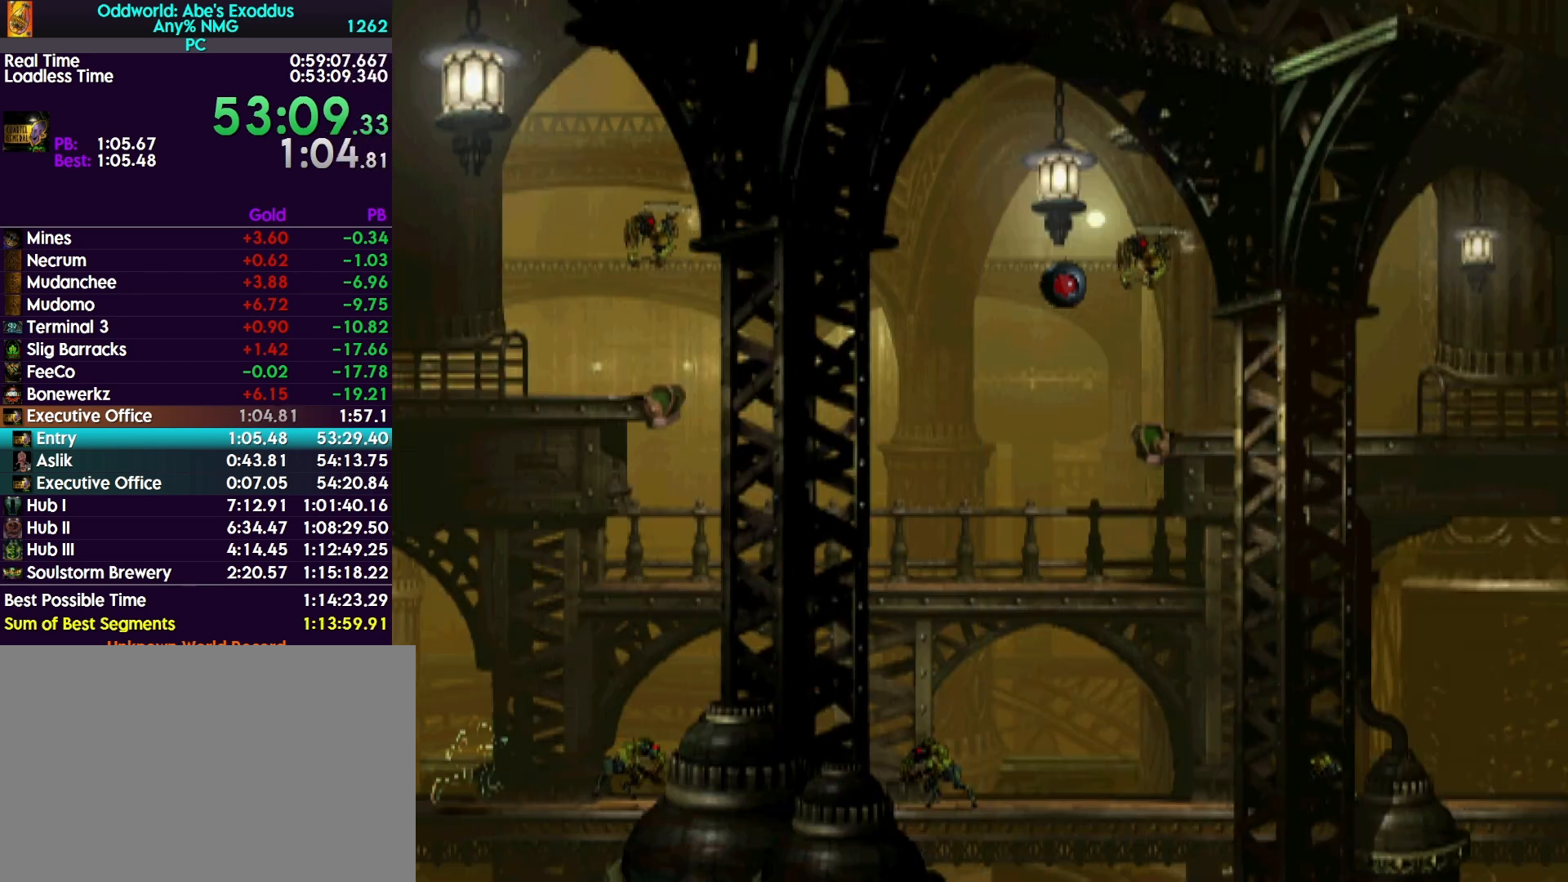
{"buttons": ["R1", "DPAD_RIGHT"], "events": []}
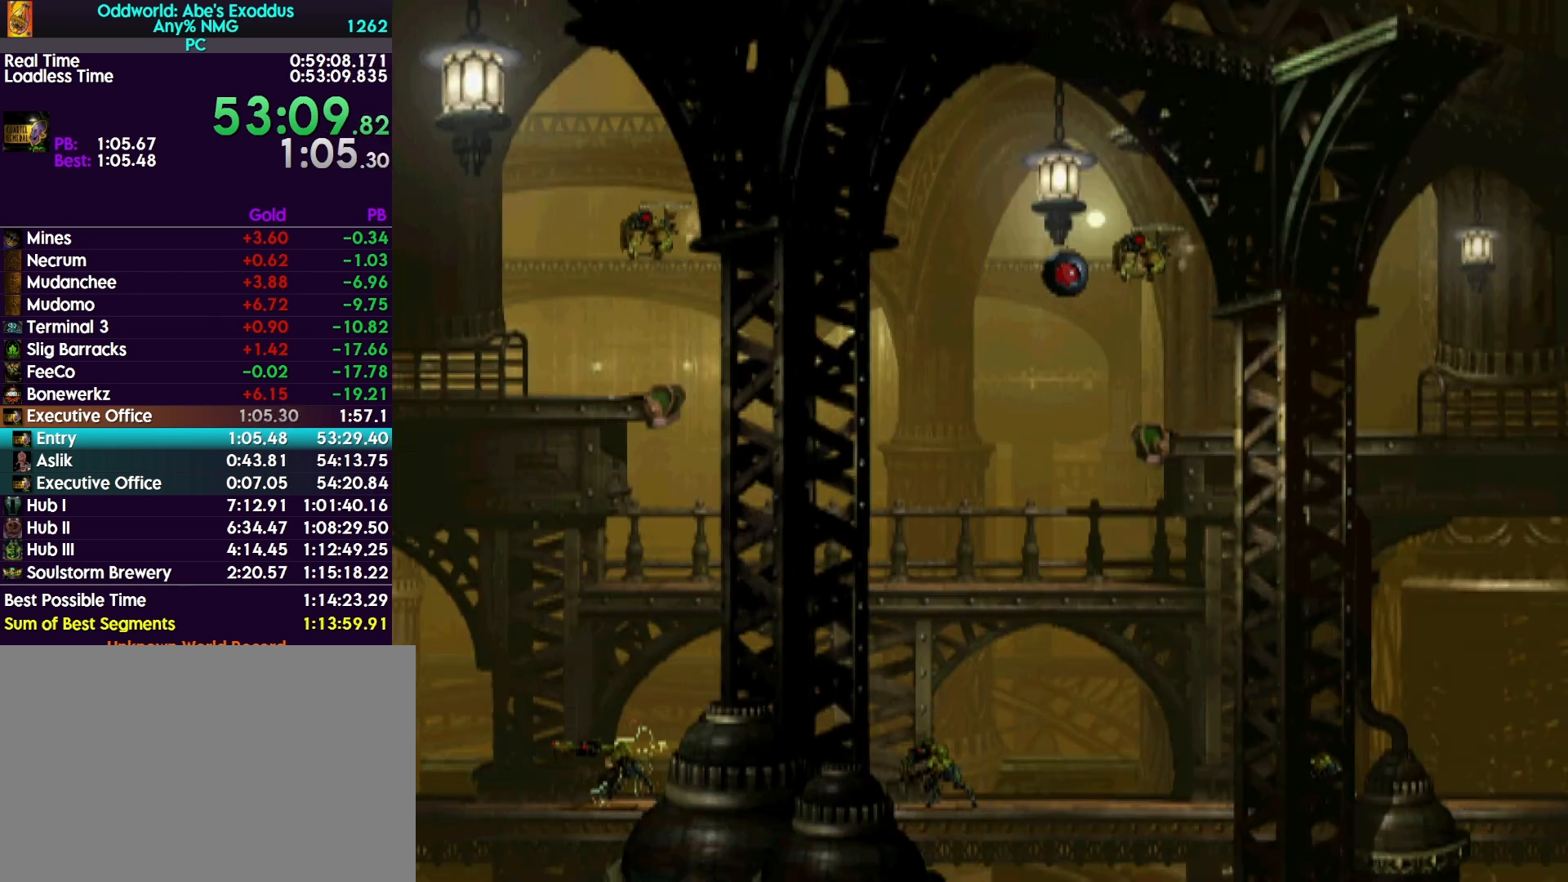
{"buttons": ["R1", "DPAD_RIGHT"], "events": []}
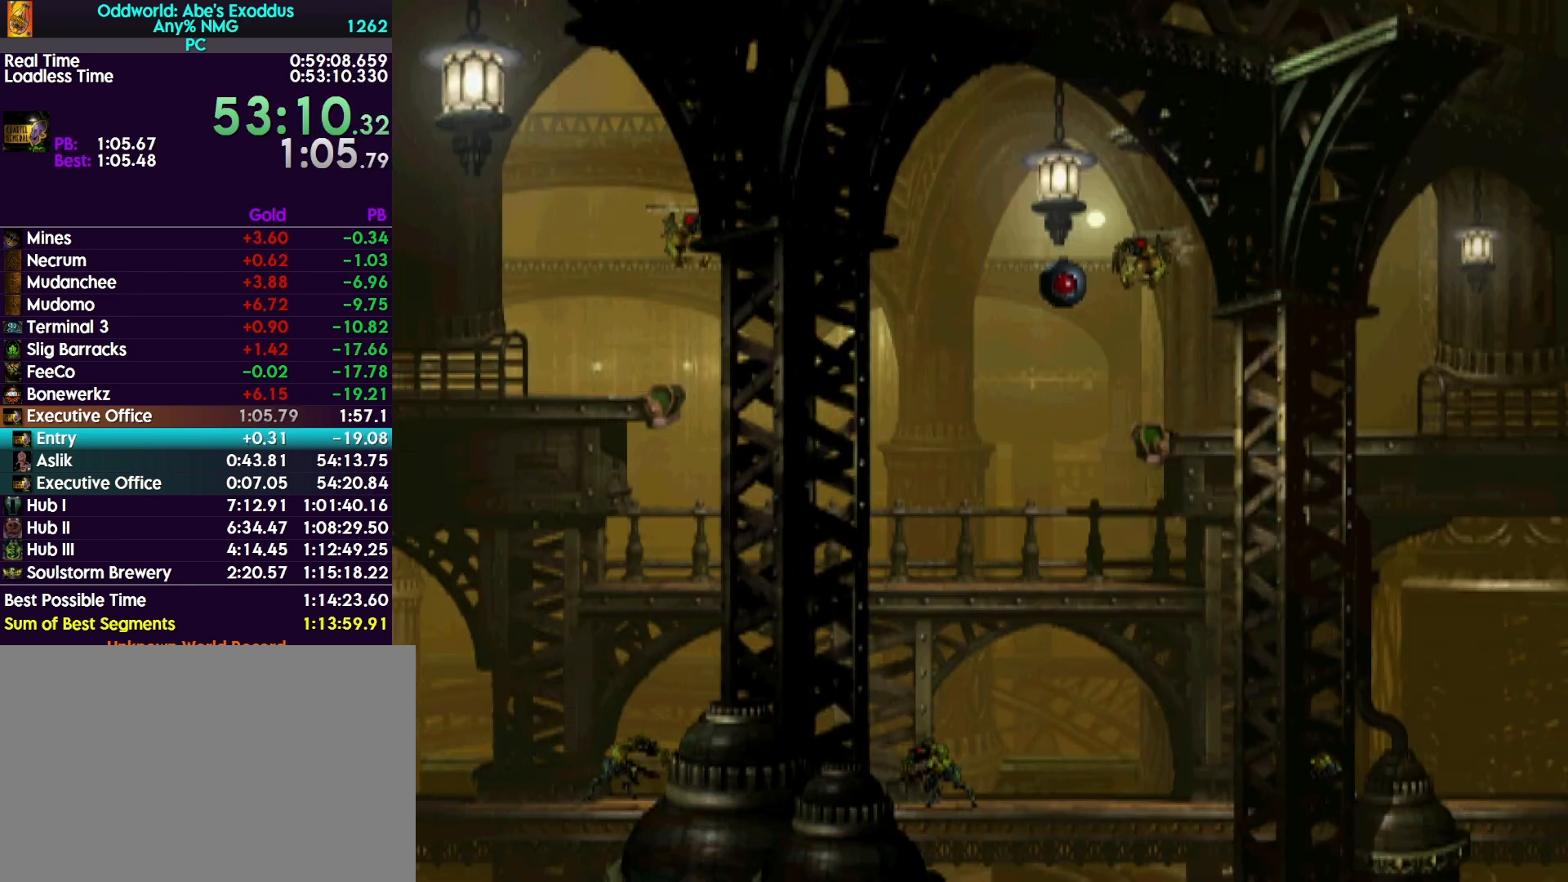
{"buttons": ["R1", "DPAD_RIGHT"], "events": []}